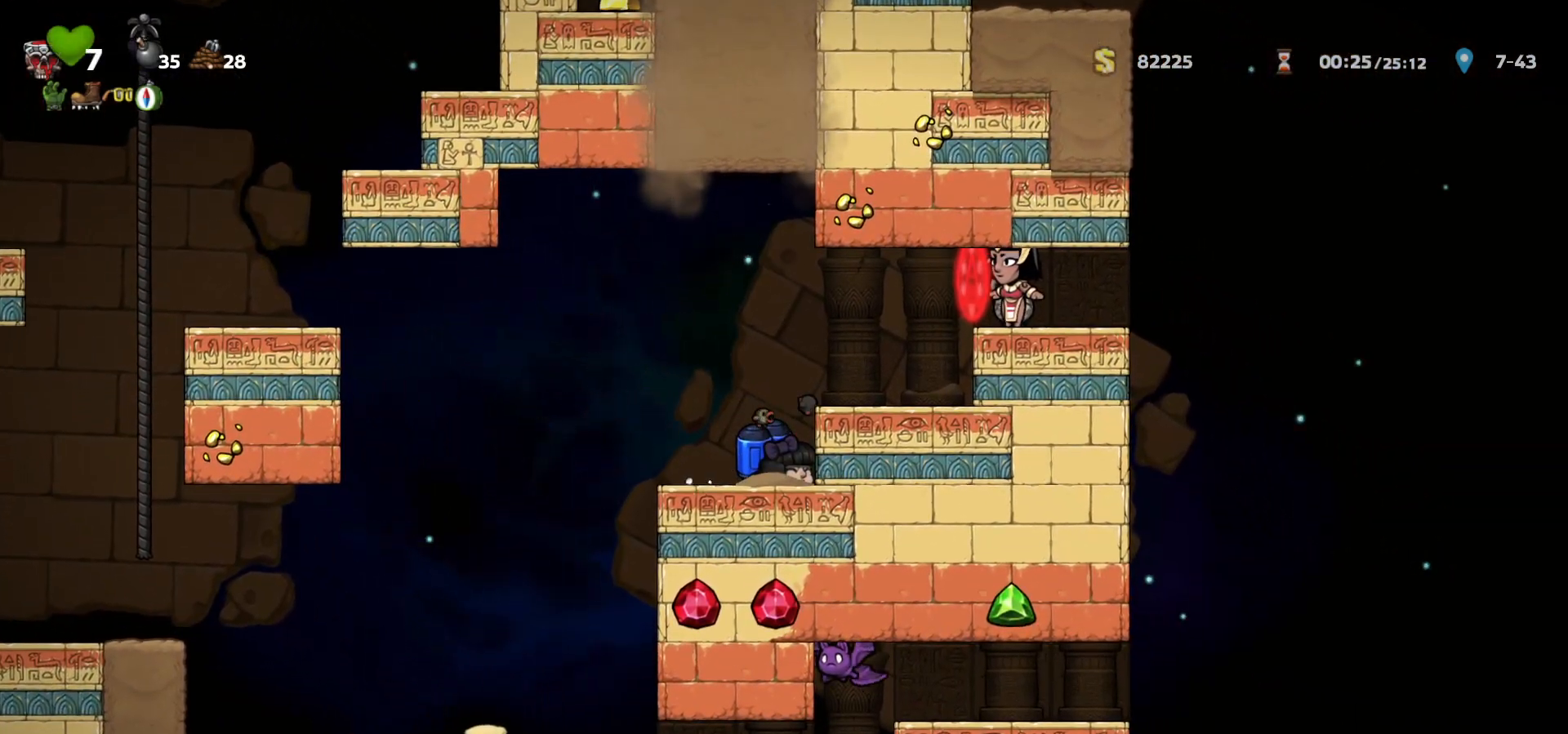
Gameplay with keyboard; each line is a JSON object with the keys held at the frame after it. "events" lists presses ("down") and releases ("up") of "a", "c", "ctrl", "d", "down", "f", "left", "right", "s", "shift", "space", "tab", "up", "v", "x" and "z" between this image and that frame as [ms after this image, input, new state], when the widget could be followed in between. No other keys are recorded. Mouse input is not recorded.
{"keys": [], "events": [[17, "right", "down"], [33, "down", "down"], [183, "right", "up"], [200, "down", "up"]]}
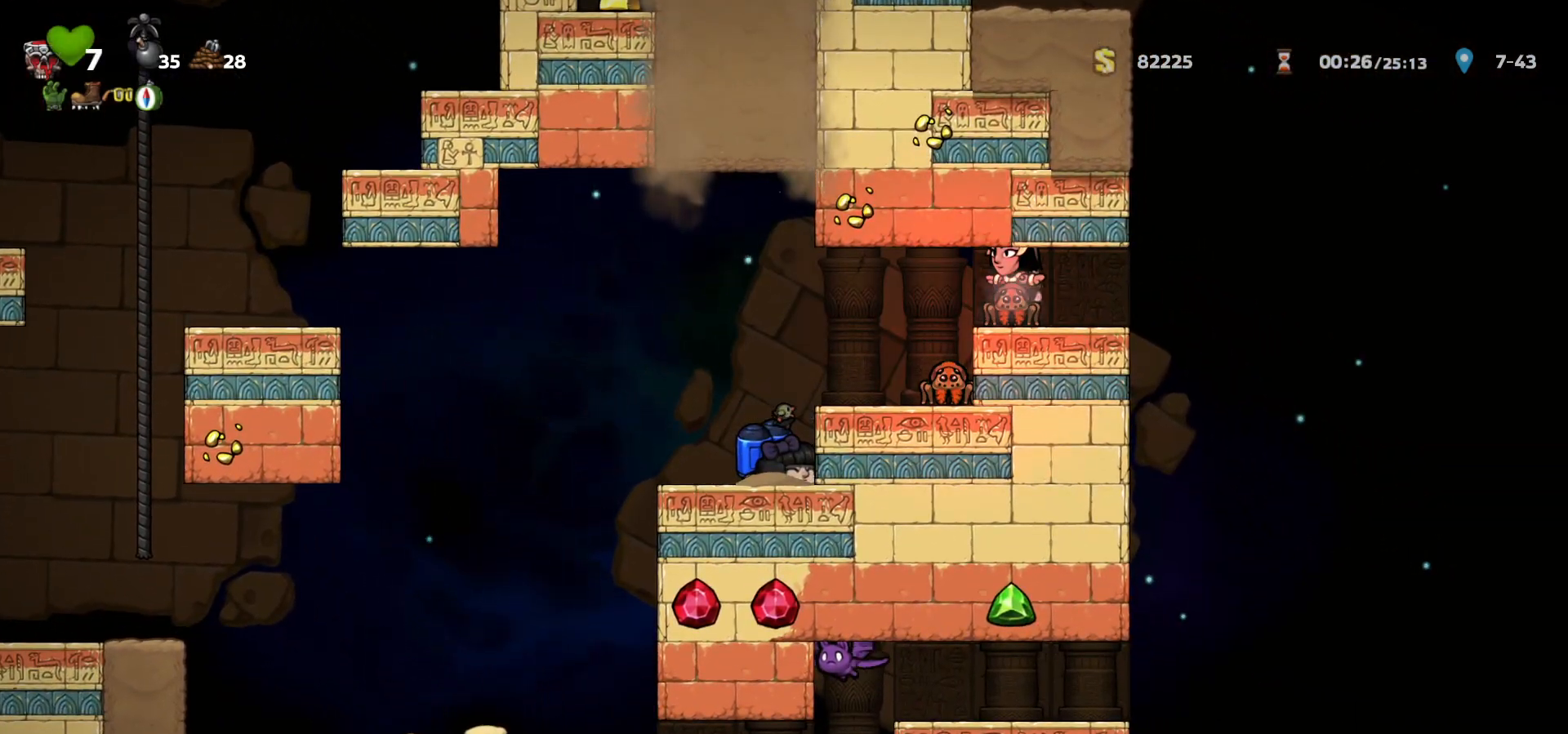
{"keys": ["c"], "events": [[467, "c", "down"]]}
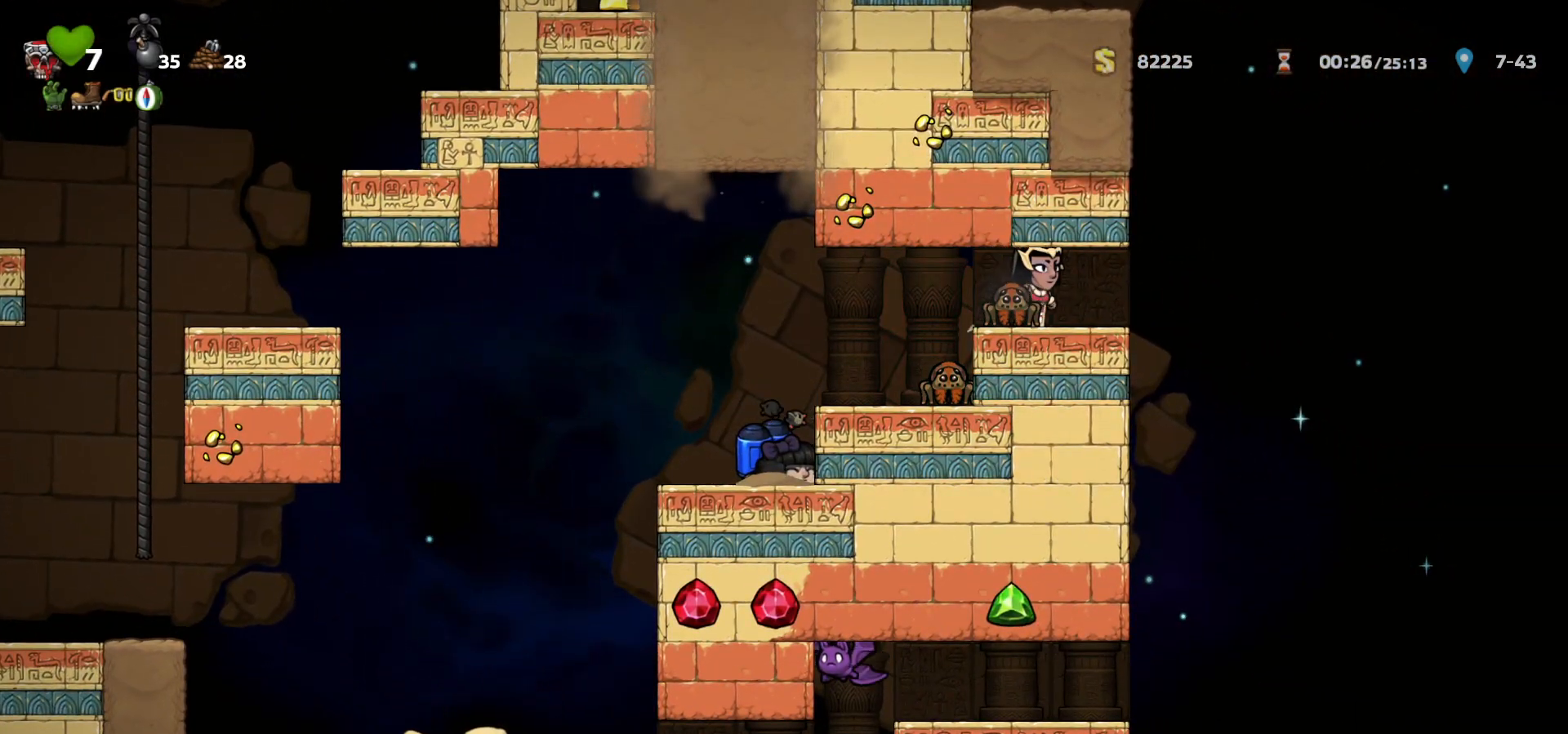
{"keys": ["c"], "events": [[50, "c", "up"], [133, "c", "down"], [200, "c", "up"], [283, "c", "down"], [350, "c", "up"], [417, "c", "down"]]}
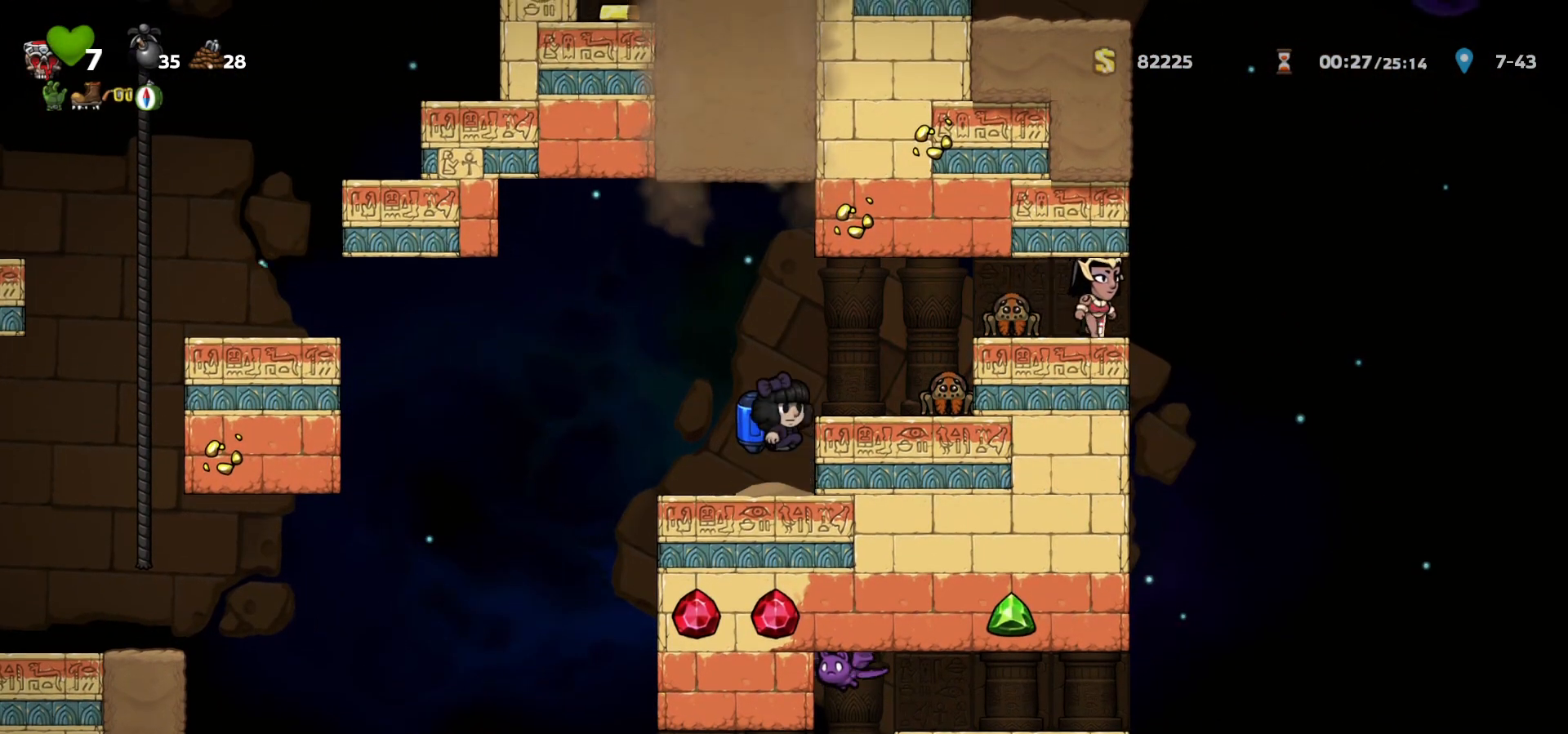
{"keys": ["right"], "events": [[17, "c", "up"], [67, "a", "down"], [67, "c", "down"], [100, "right", "down"], [117, "a", "up"], [150, "c", "up"], [200, "c", "down"], [217, "a", "down"], [283, "right", "up"], [333, "a", "up"], [333, "c", "up"], [483, "right", "down"]]}
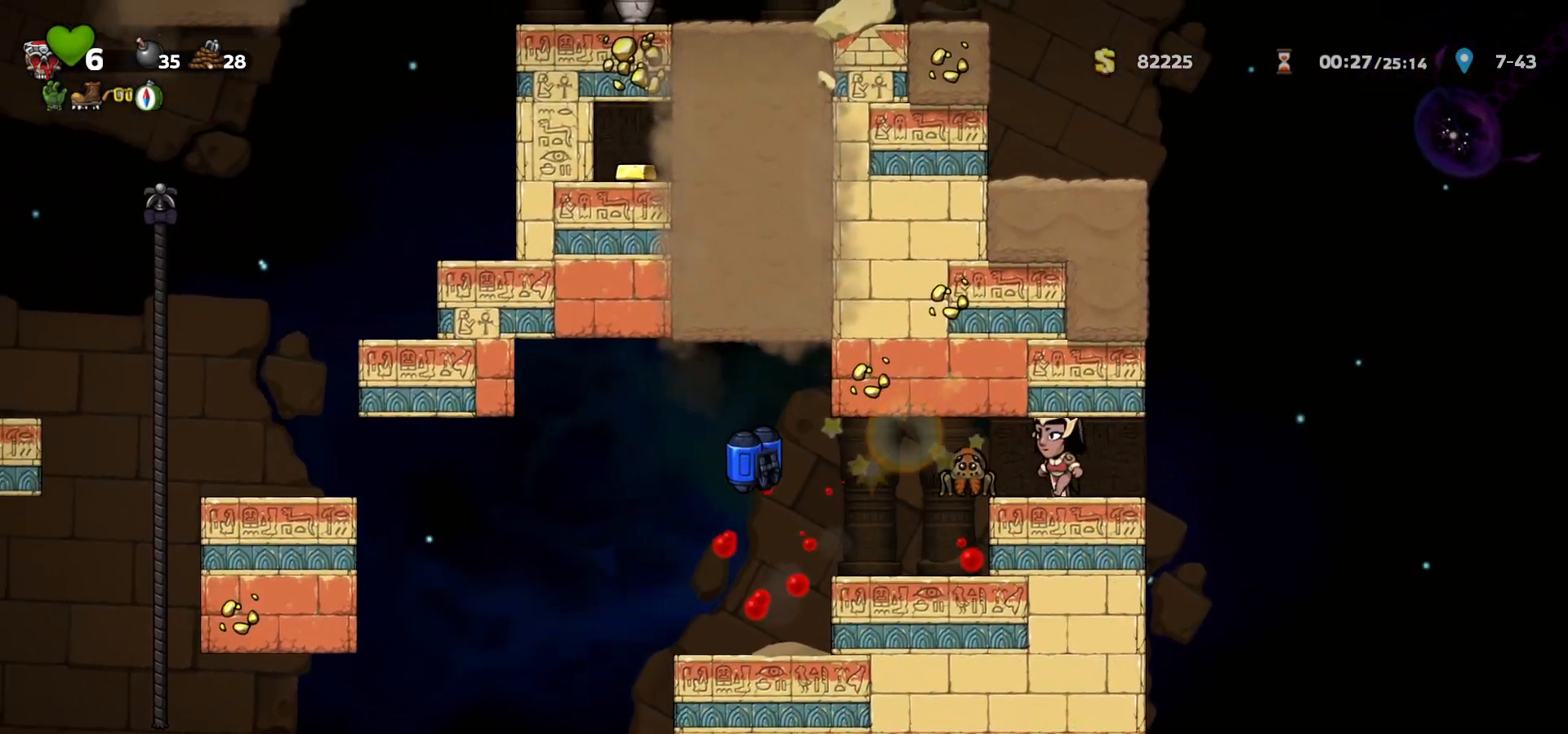
{"keys": ["c", "right"], "events": [[117, "right", "up"], [283, "c", "down"], [350, "c", "up"], [417, "c", "down"], [483, "right", "down"]]}
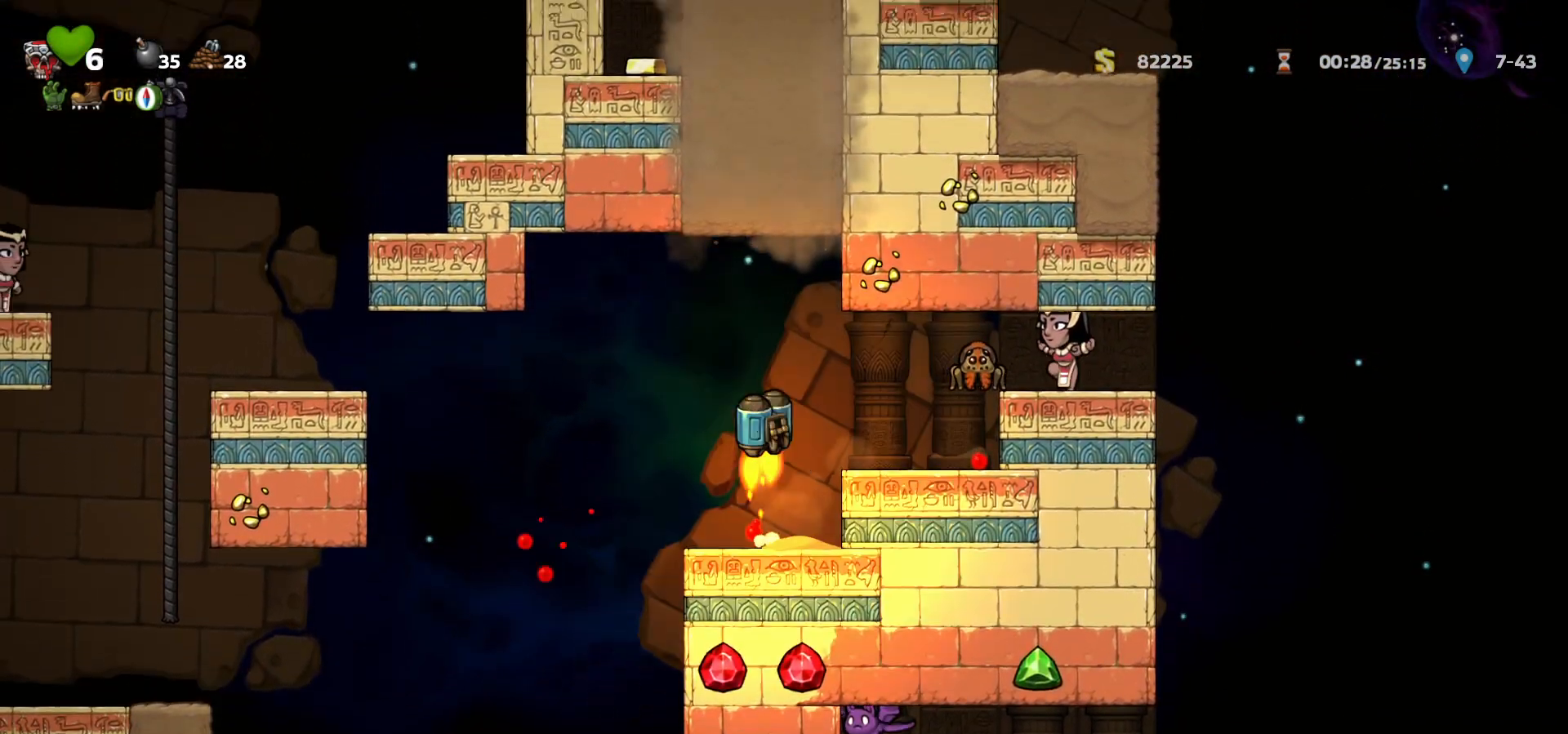
{"keys": ["right"], "events": [[17, "a", "down"], [167, "a", "up"], [250, "c", "up"]]}
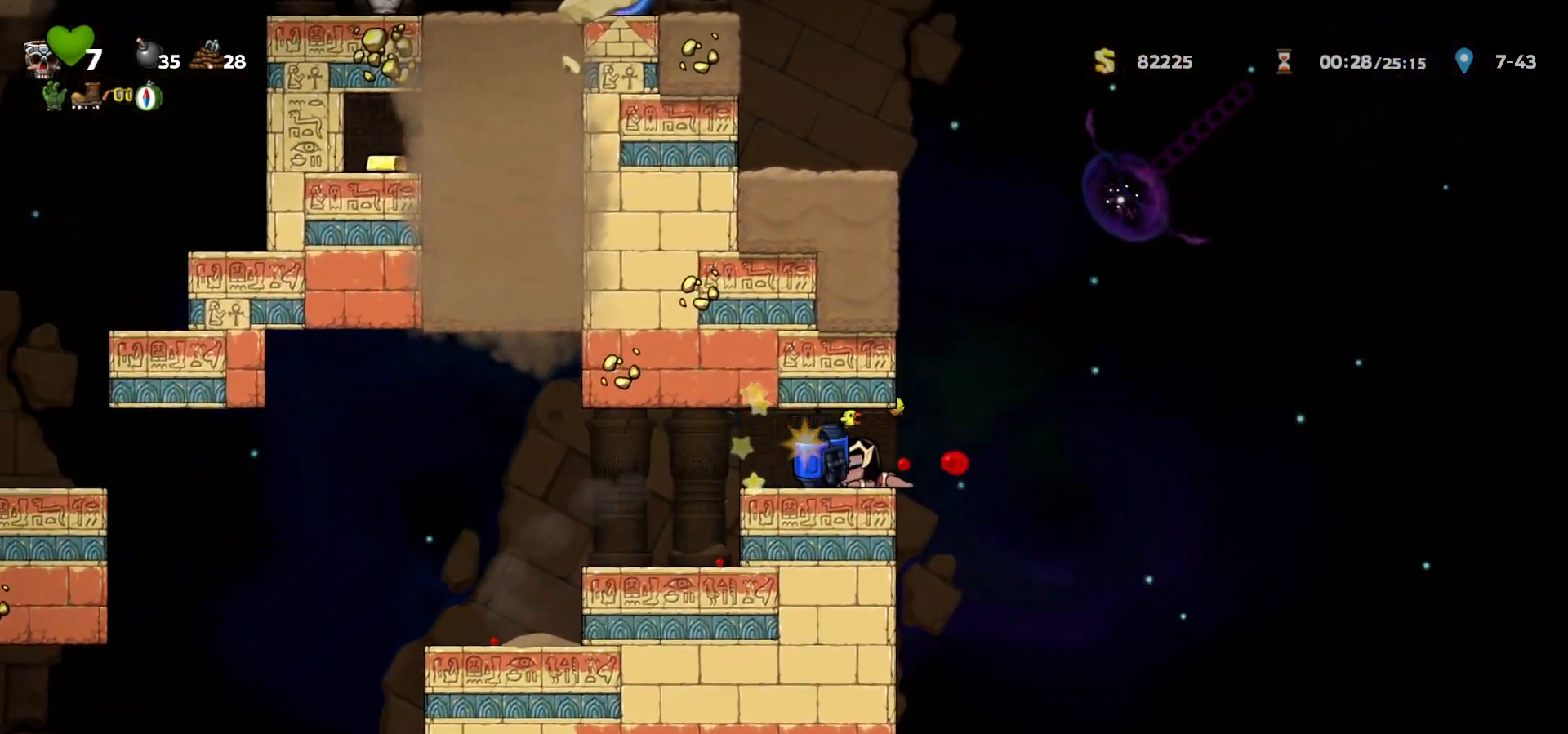
{"keys": ["c"], "events": [[33, "a", "down"], [100, "a", "up"], [133, "c", "down"], [167, "left", "down"], [167, "right", "up"], [233, "c", "up"], [267, "left", "up"], [283, "c", "down"]]}
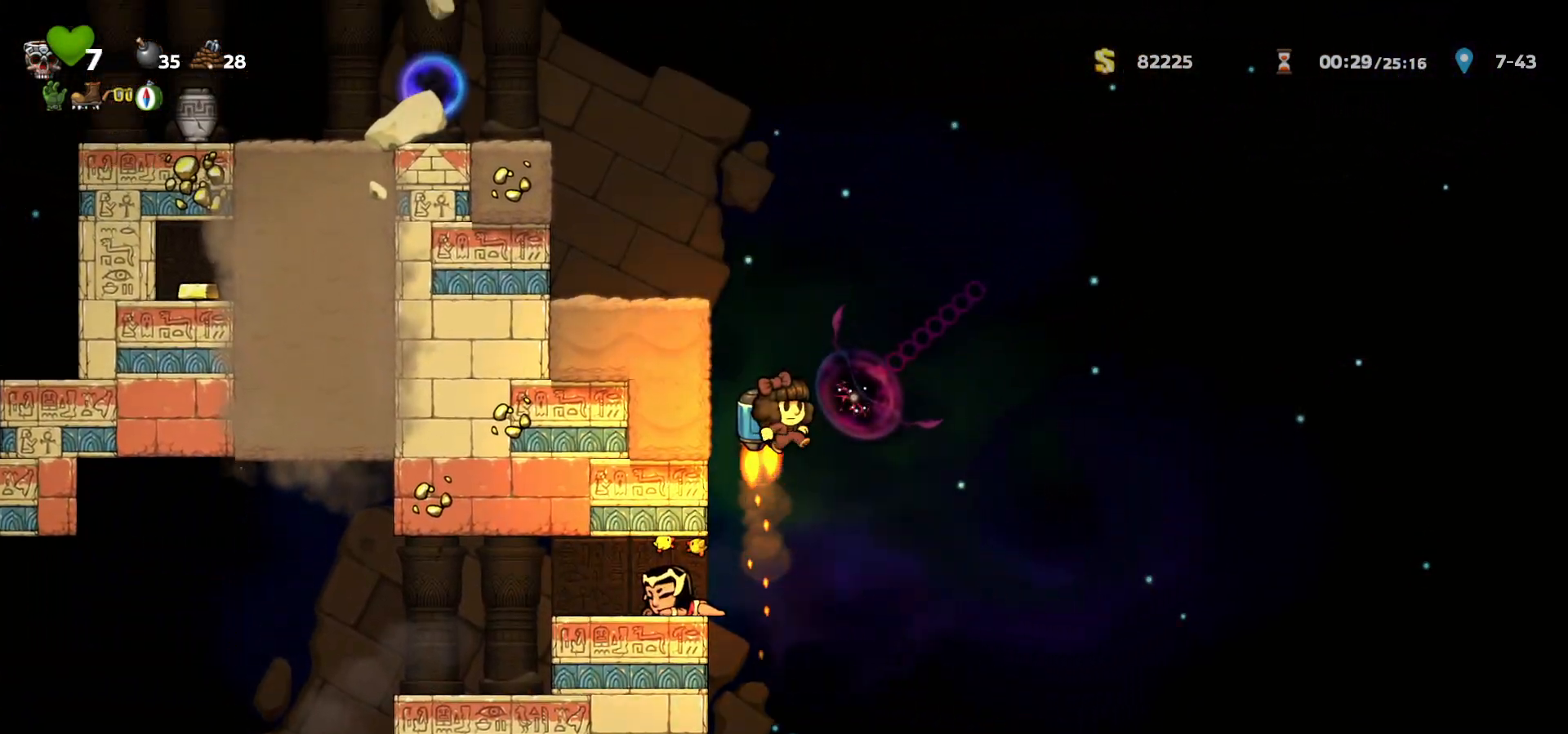
{"keys": ["c"], "events": [[300, "left", "down"], [400, "left", "up"]]}
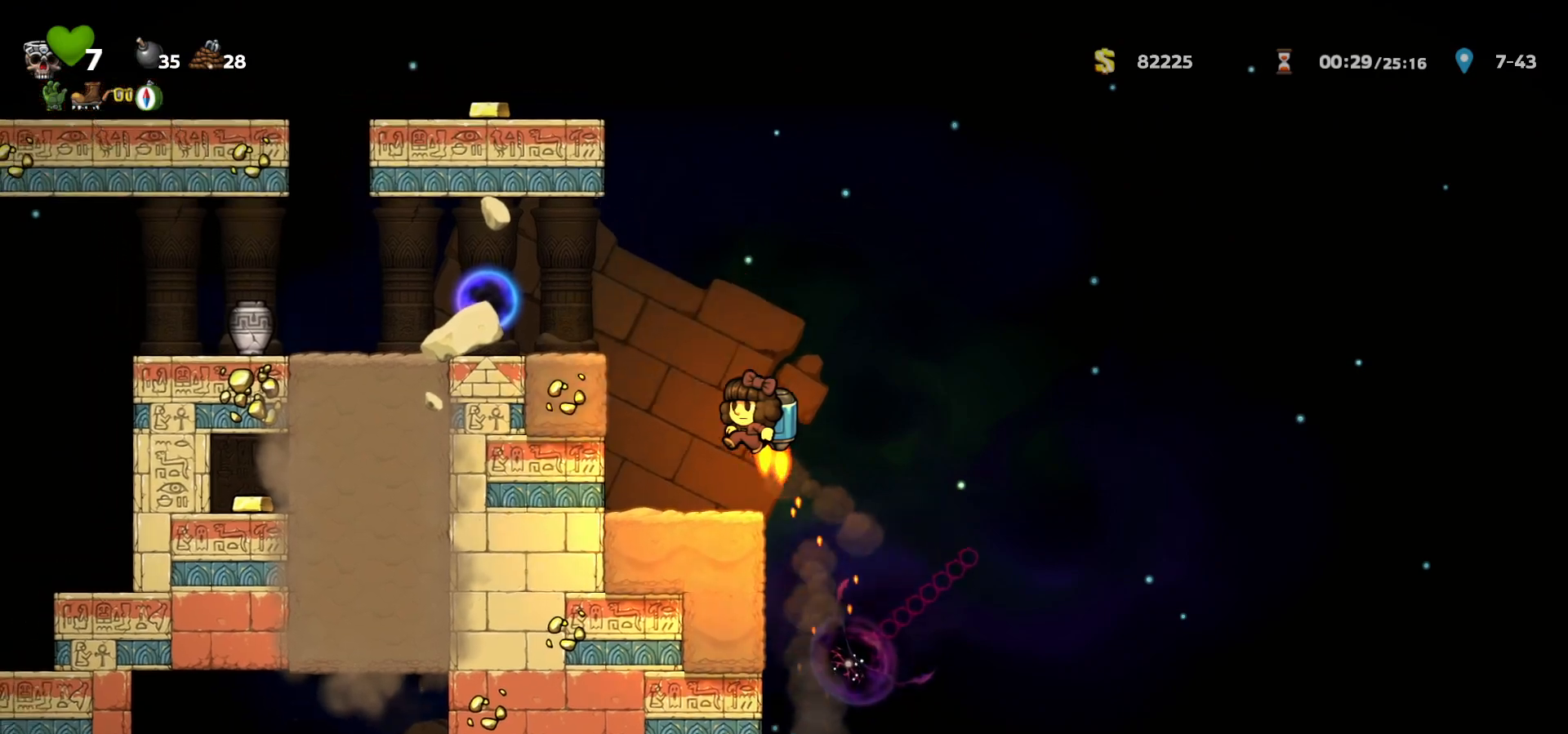
{"keys": ["right"], "events": [[83, "a", "down"], [83, "left", "down"], [200, "a", "up"], [200, "c", "up"], [333, "left", "up"], [383, "right", "down"]]}
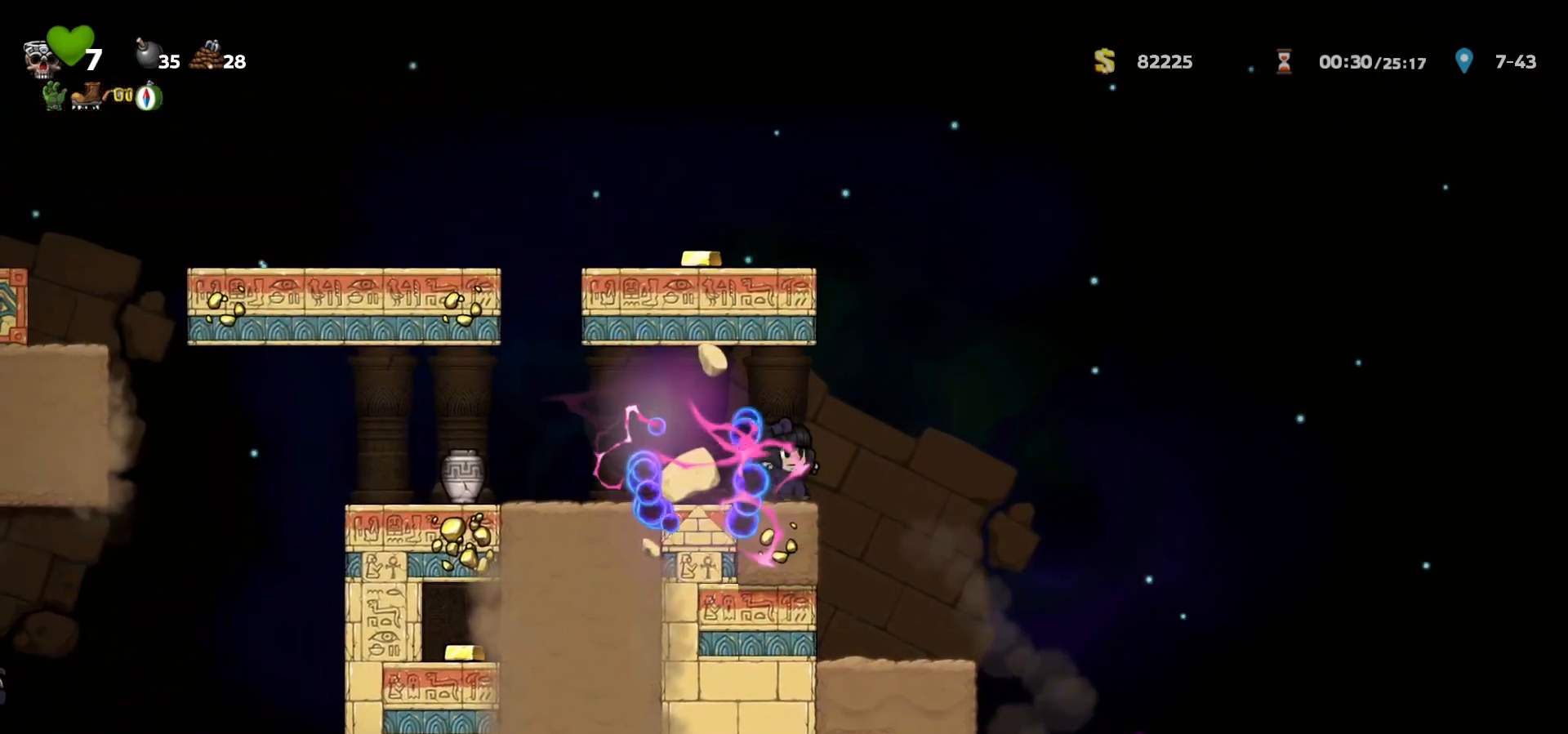
{"keys": ["right"], "events": [[17, "a", "down"], [83, "a", "up"]]}
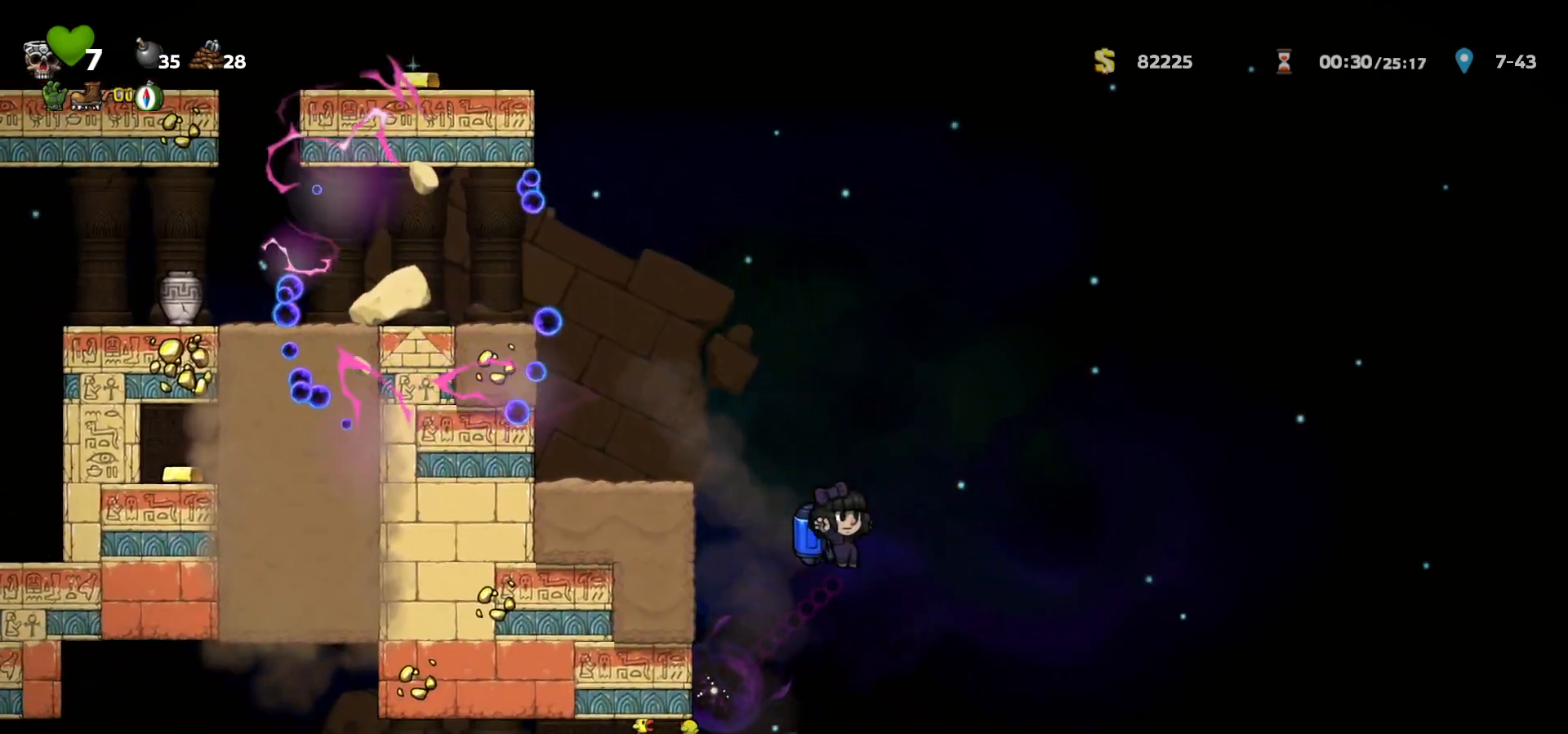
{"keys": ["right"], "events": []}
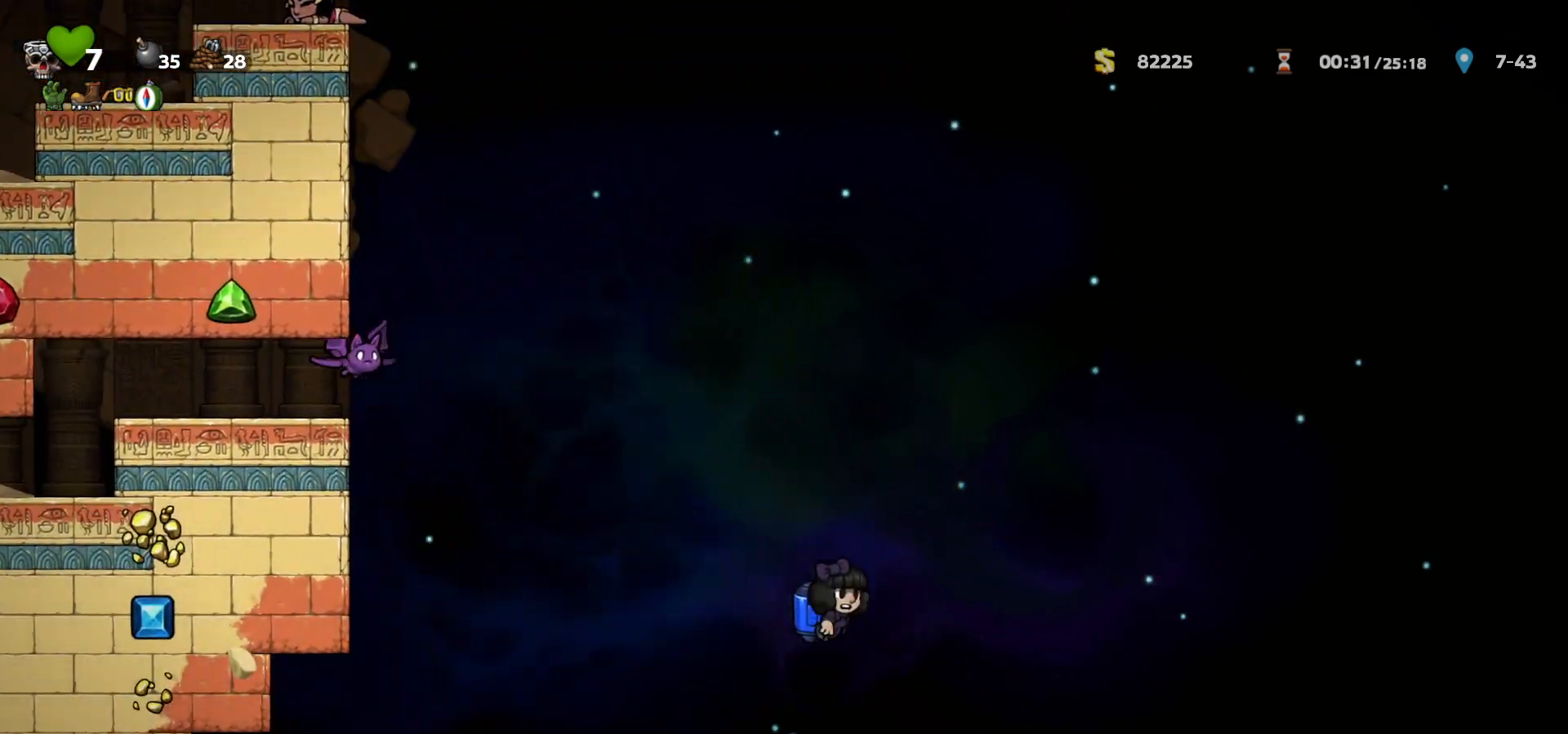
{"keys": ["right"], "events": [[350, "c", "down"], [383, "c", "up"]]}
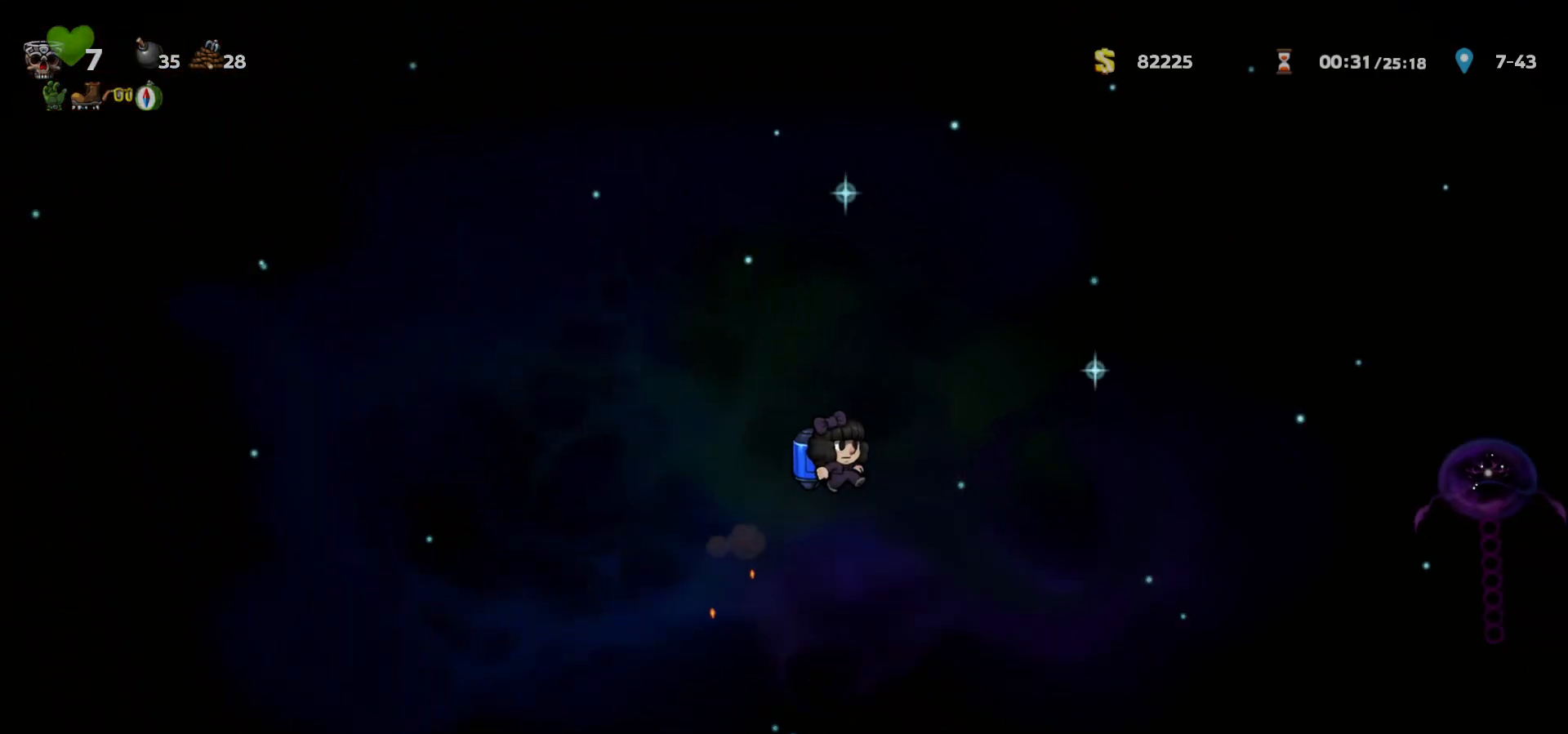
{"keys": ["right"], "events": [[350, "c", "down"], [400, "c", "up"]]}
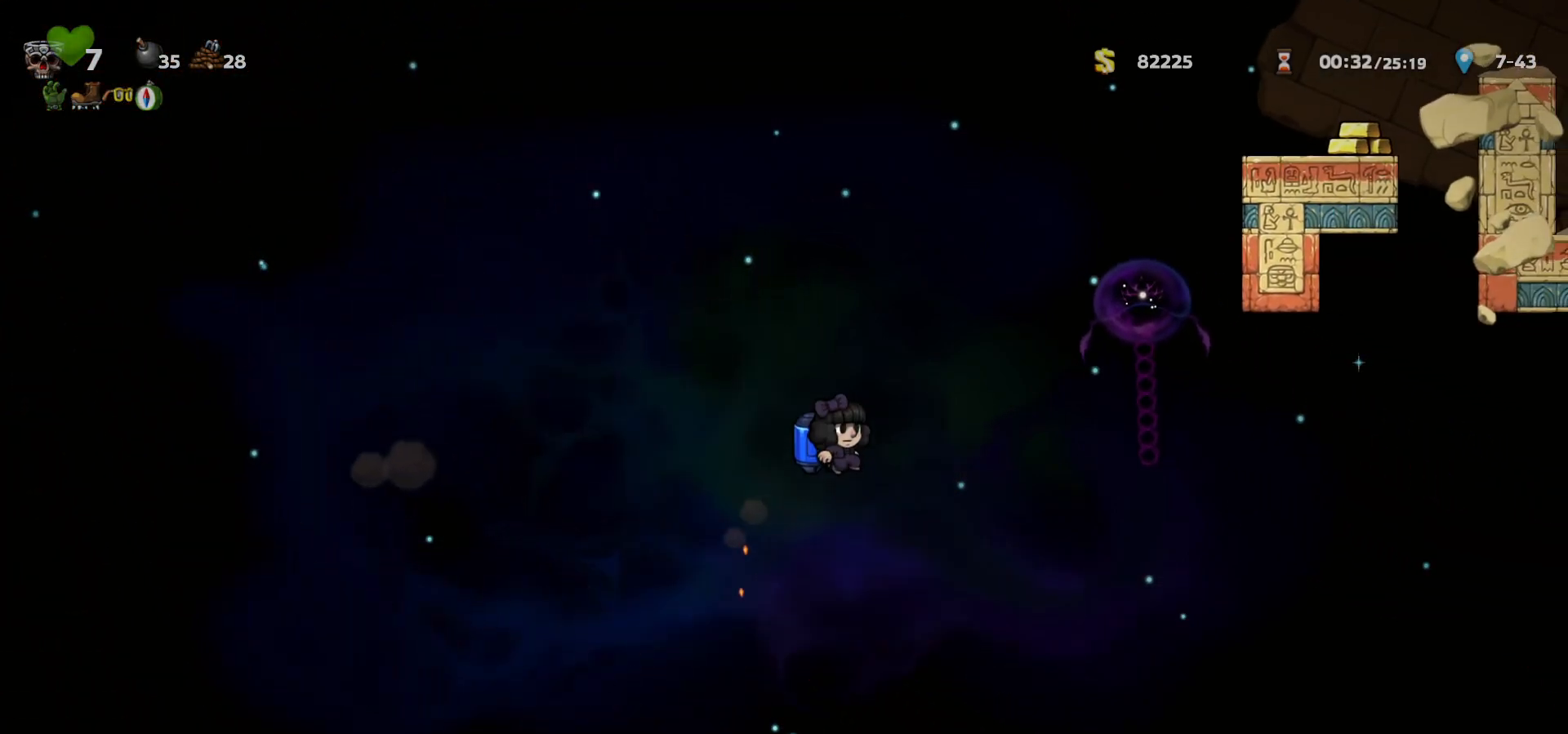
{"keys": ["right"], "events": [[300, "c", "down"], [300, "right", "up"], [333, "right", "down"], [350, "c", "up"]]}
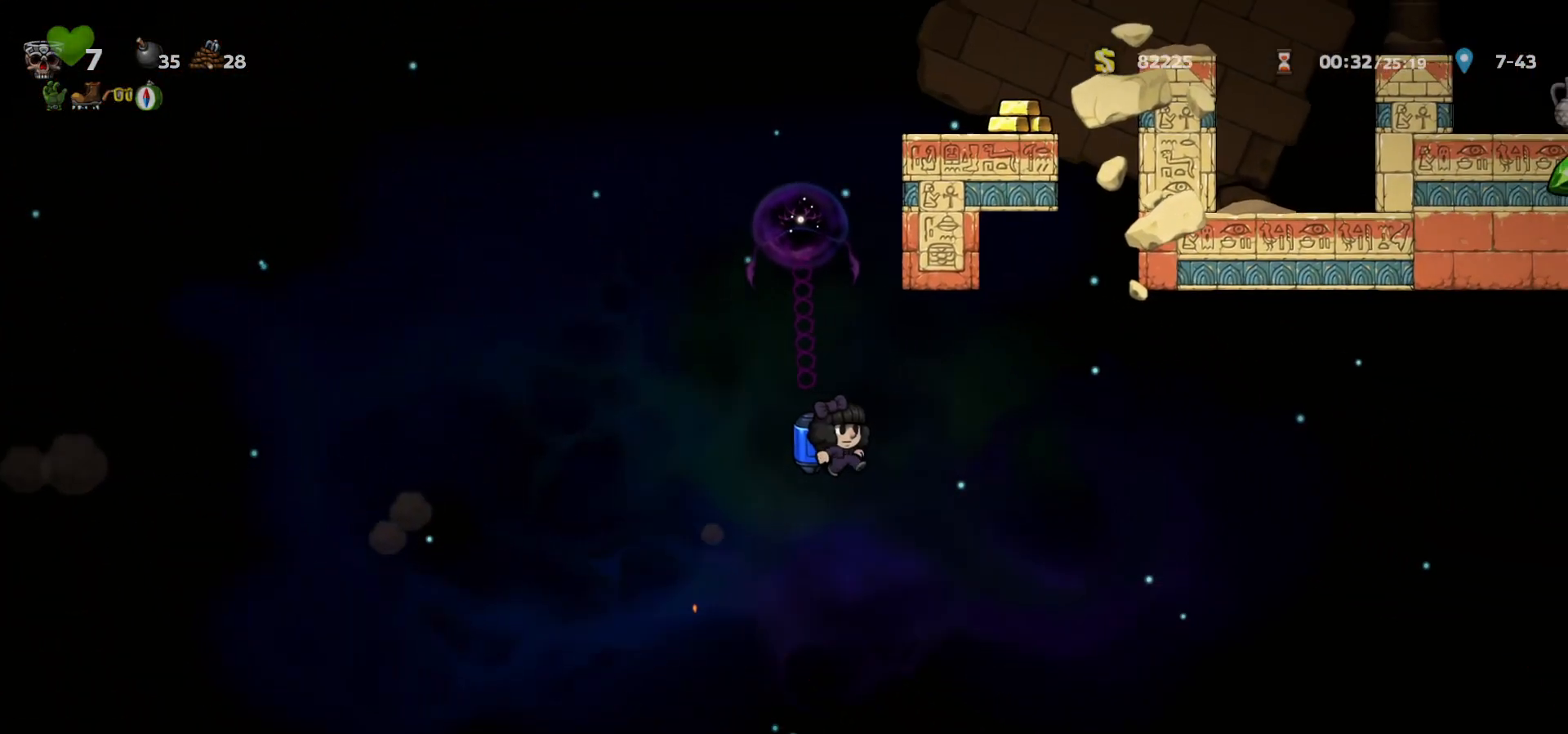
{"keys": ["right"], "events": [[117, "c", "down"], [167, "c", "up"], [433, "c", "down"], [483, "c", "up"]]}
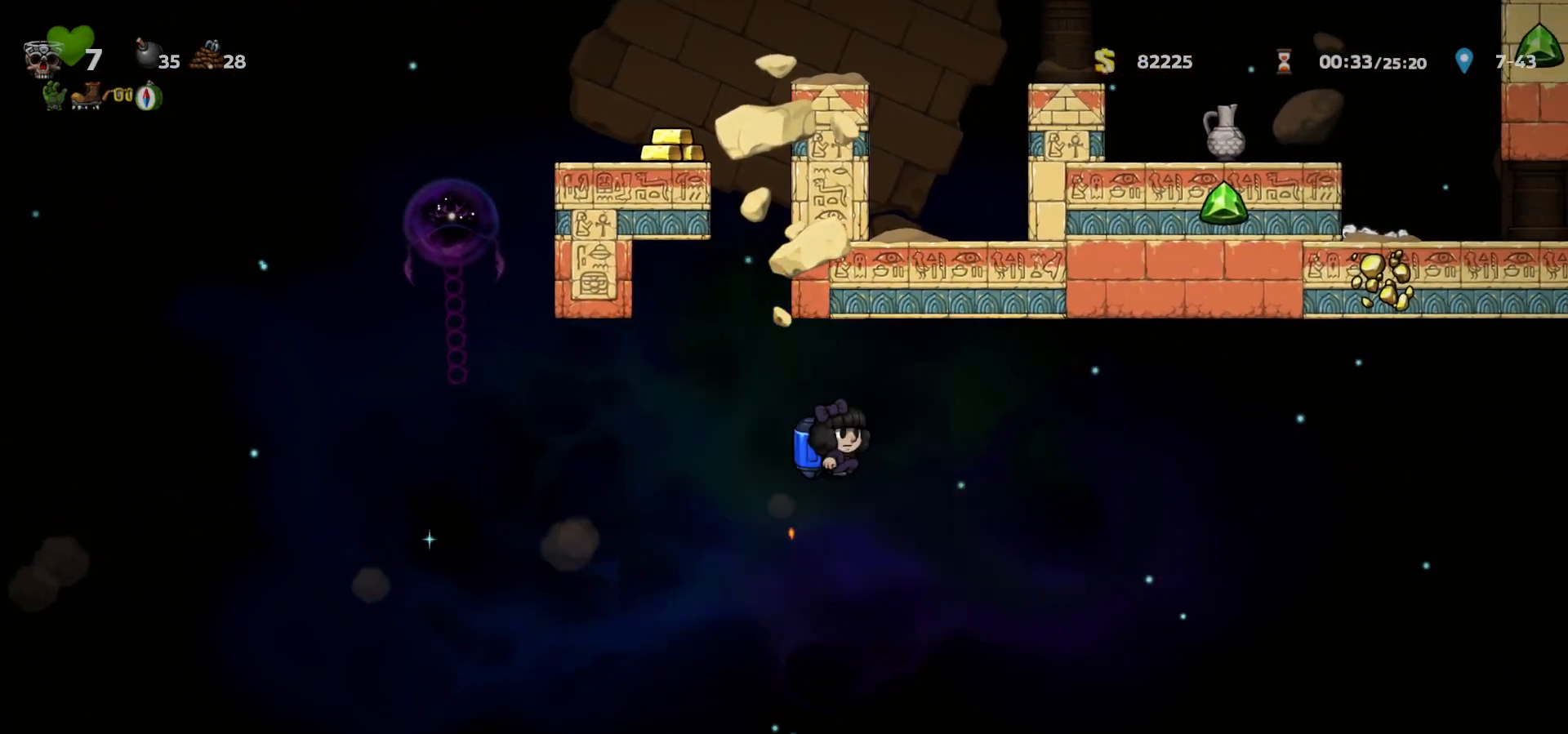
{"keys": ["right"], "events": [[267, "c", "down"], [300, "c", "up"]]}
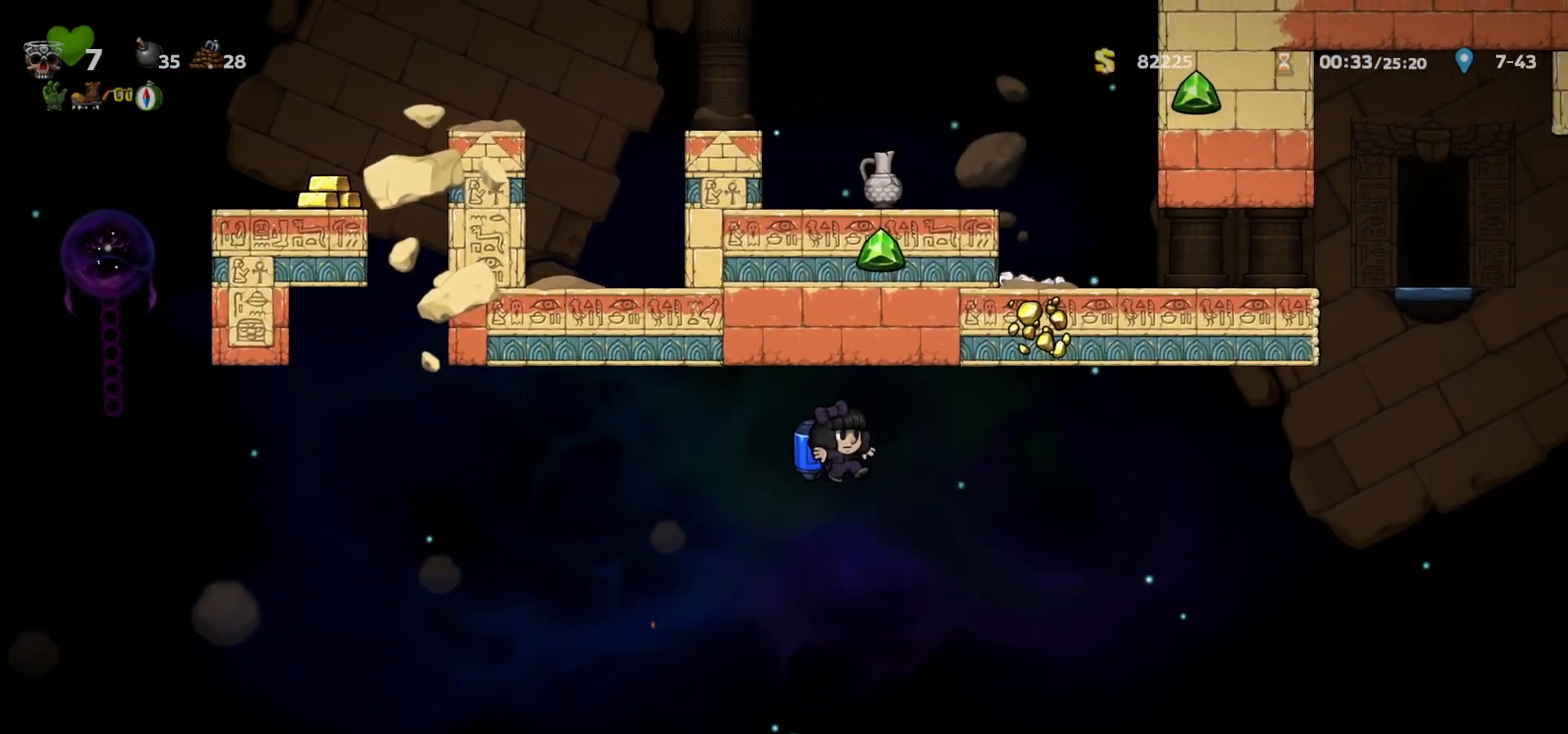
{"keys": ["right"], "events": [[150, "c", "down"], [200, "c", "up"], [367, "c", "down"], [417, "c", "up"]]}
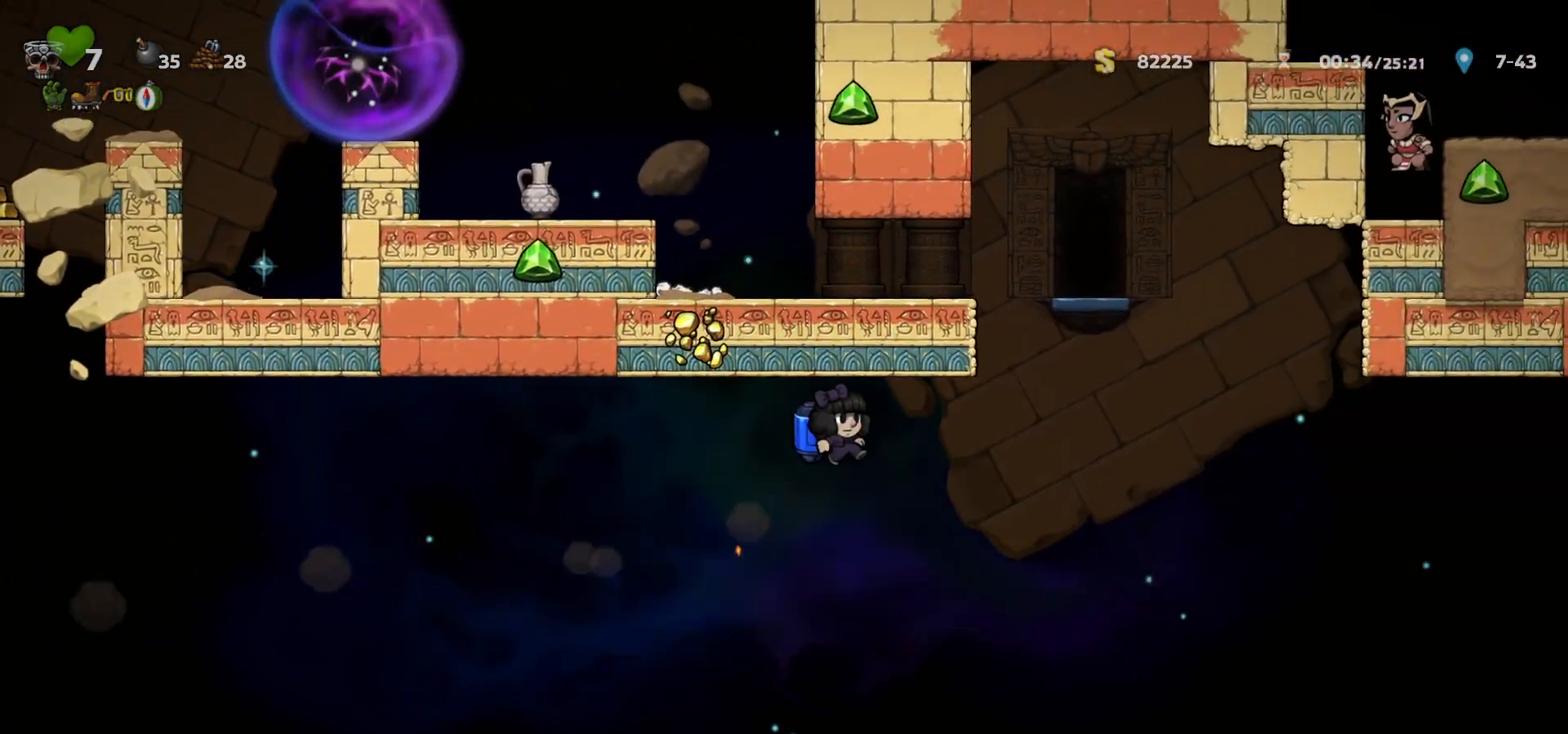
{"keys": ["c"], "events": [[17, "c", "down"], [67, "c", "up"], [150, "c", "down"], [350, "right", "up"]]}
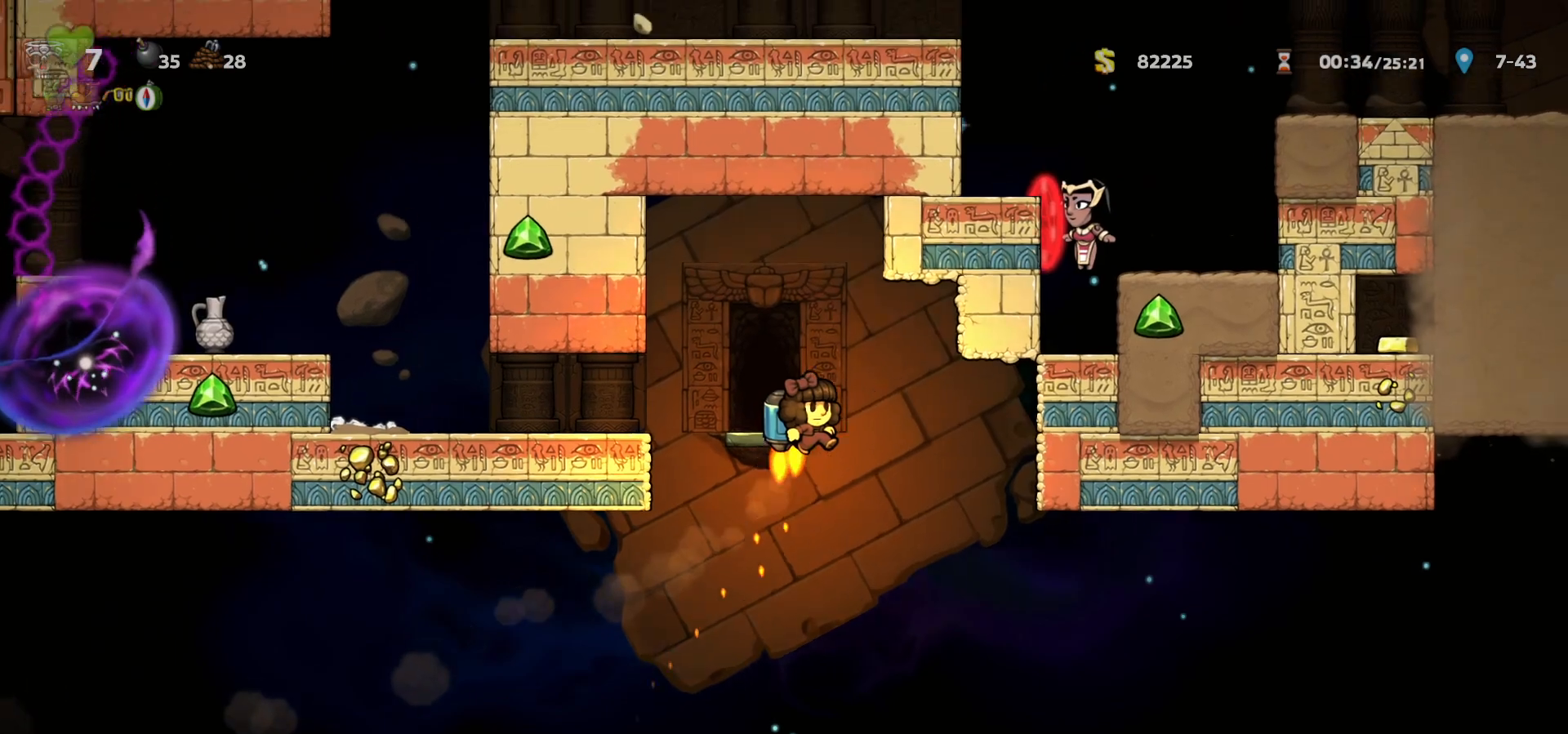
{"keys": [], "events": [[33, "c", "up"], [67, "left", "down"], [150, "left", "up"], [300, "right", "down"], [367, "right", "up"], [367, "space", "down"], [417, "space", "up"]]}
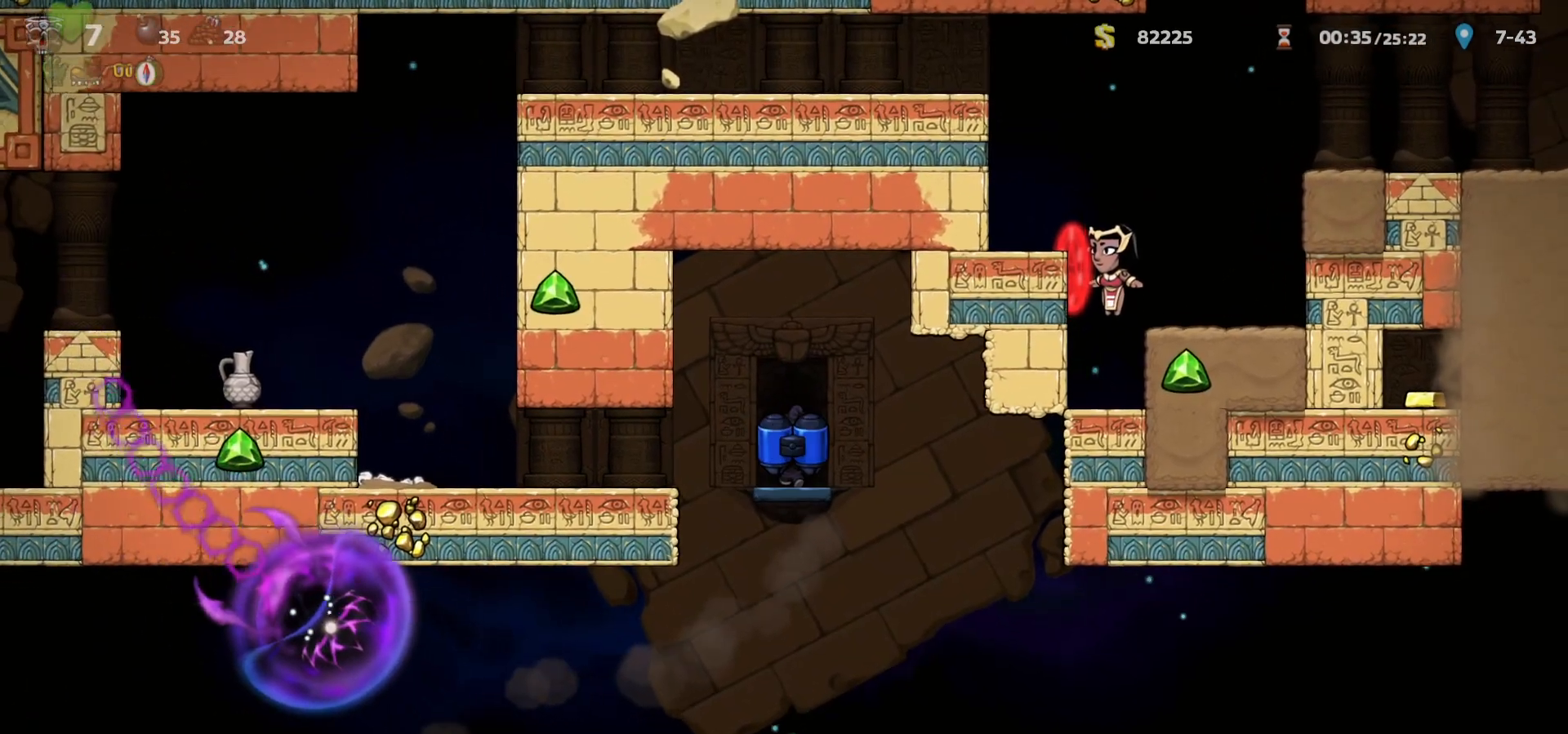
{"keys": [], "events": [[17, "space", "down"], [50, "space", "up"], [133, "space", "down"], [183, "space", "up"], [267, "space", "down"], [300, "space", "up"]]}
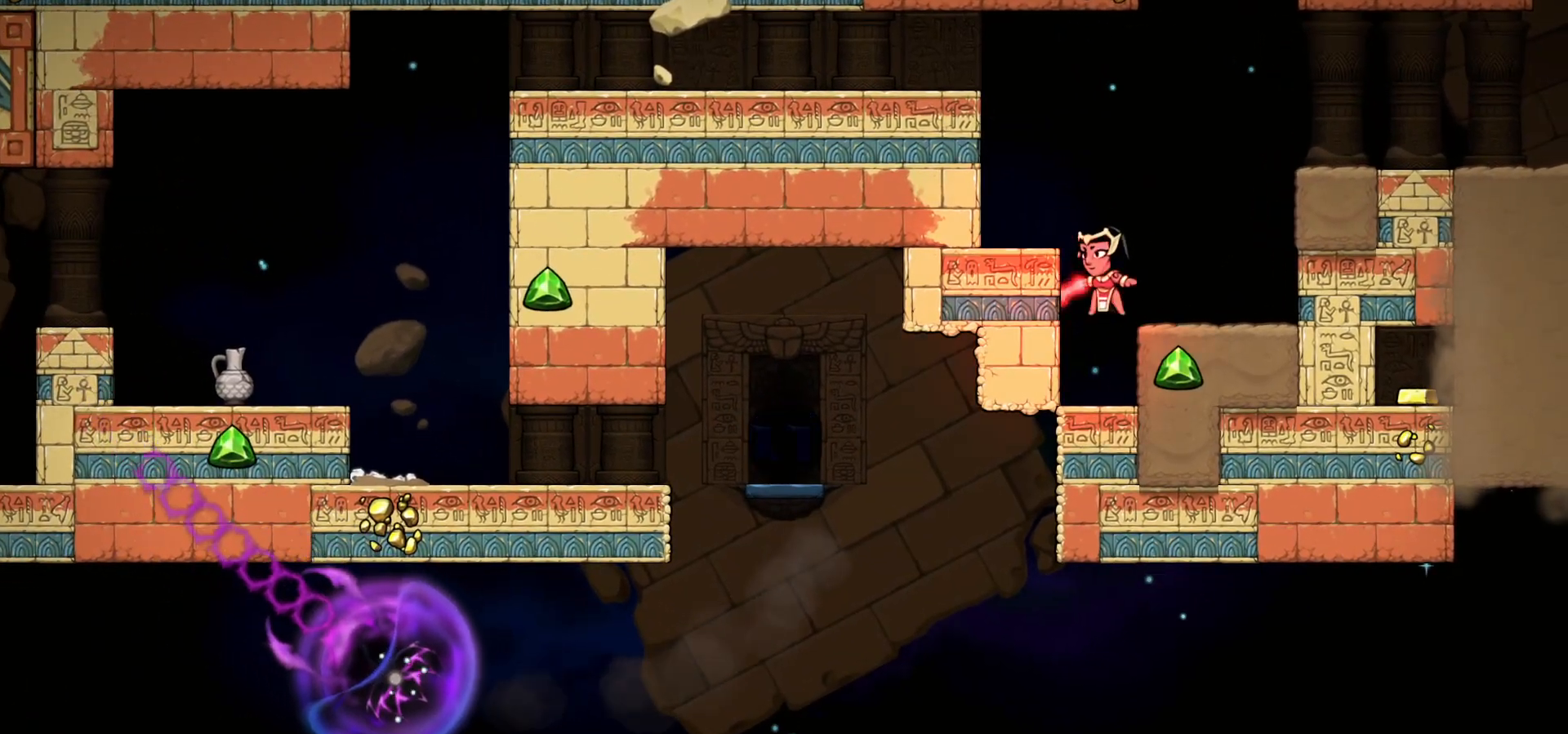
{"keys": ["c"], "events": [[367, "c", "down"]]}
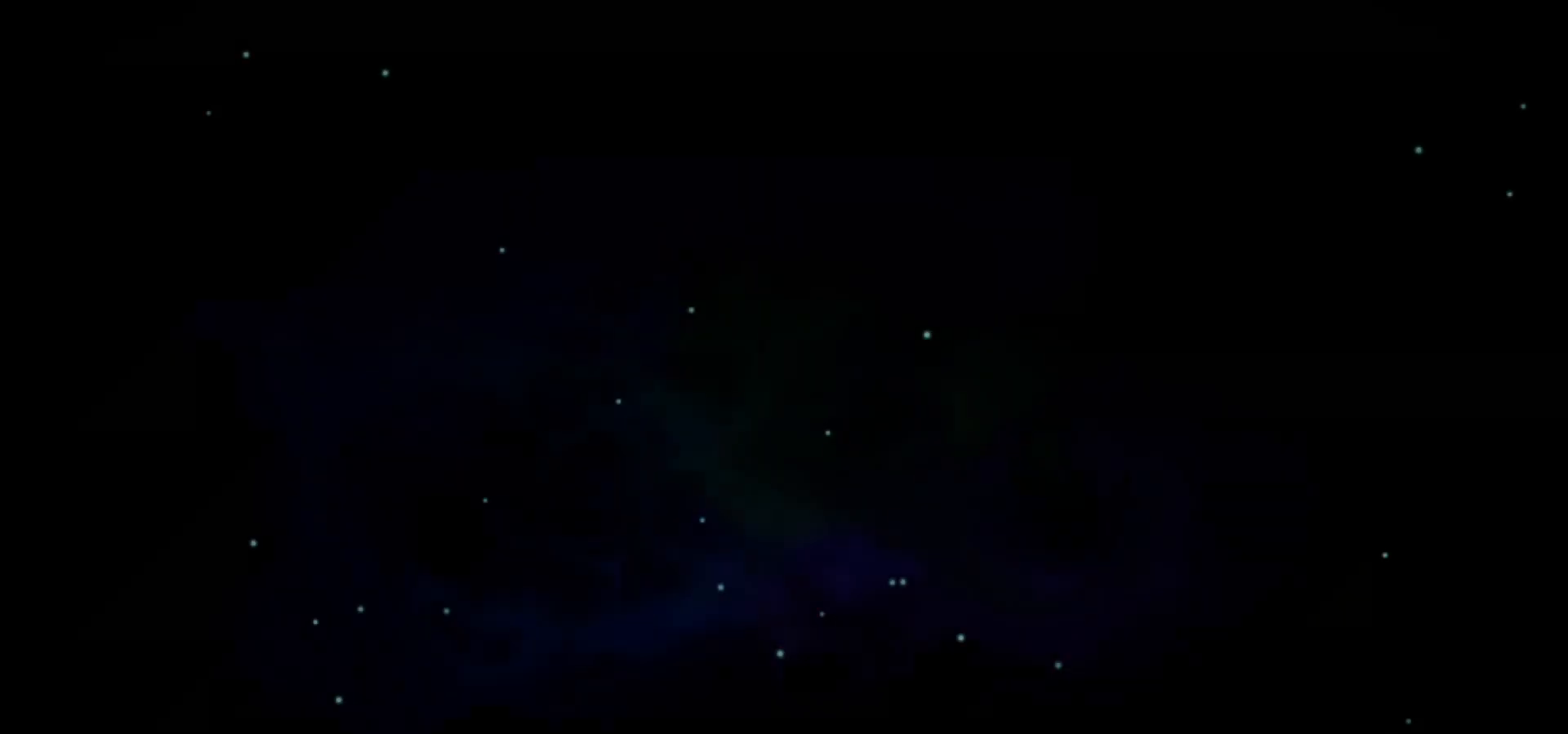
{"keys": ["c"], "events": []}
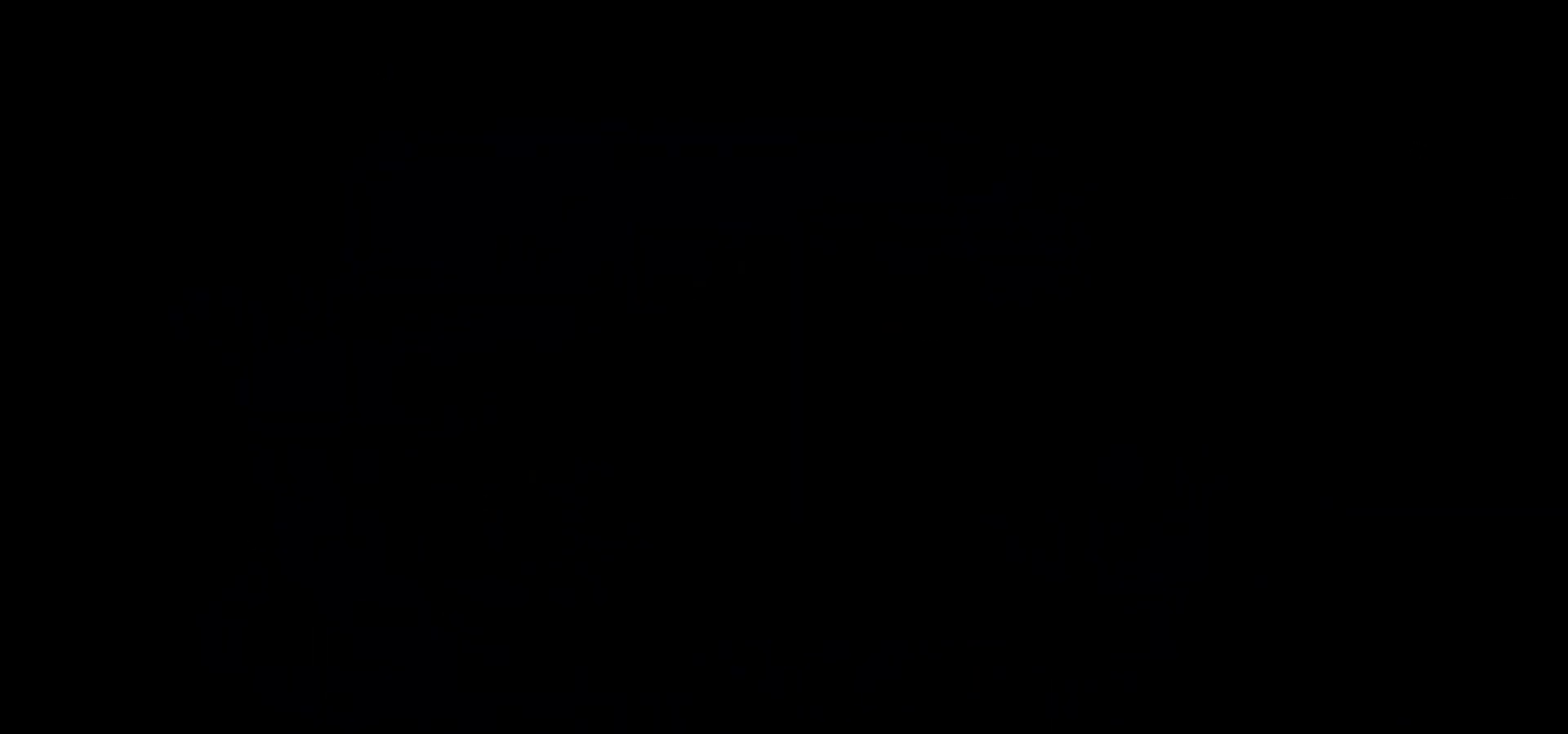
{"keys": [], "events": [[417, "c", "up"]]}
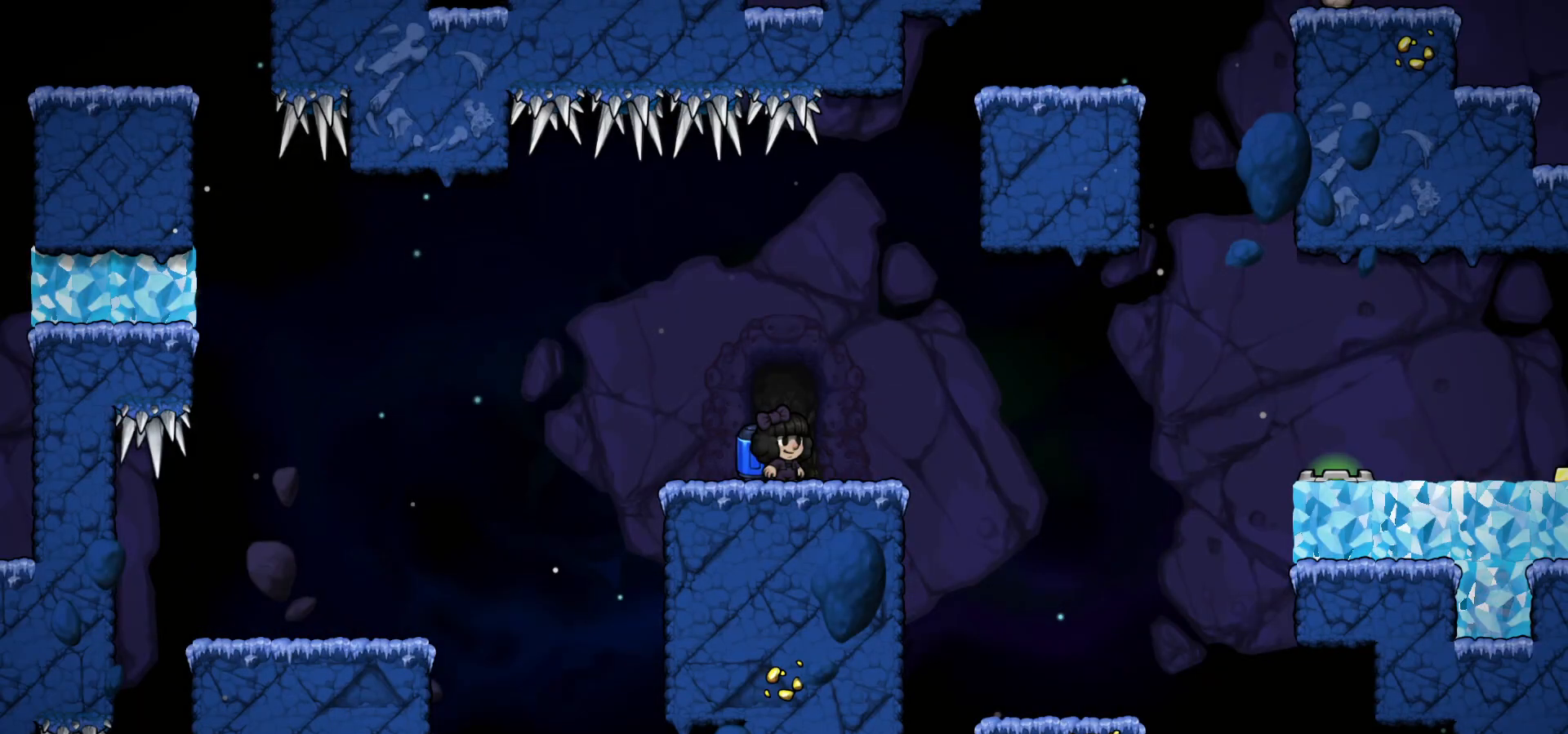
{"keys": ["left"], "events": [[100, "right", "down"], [167, "left", "down"], [183, "right", "up"], [217, "c", "down"], [267, "c", "up"], [433, "c", "down"], [483, "c", "up"]]}
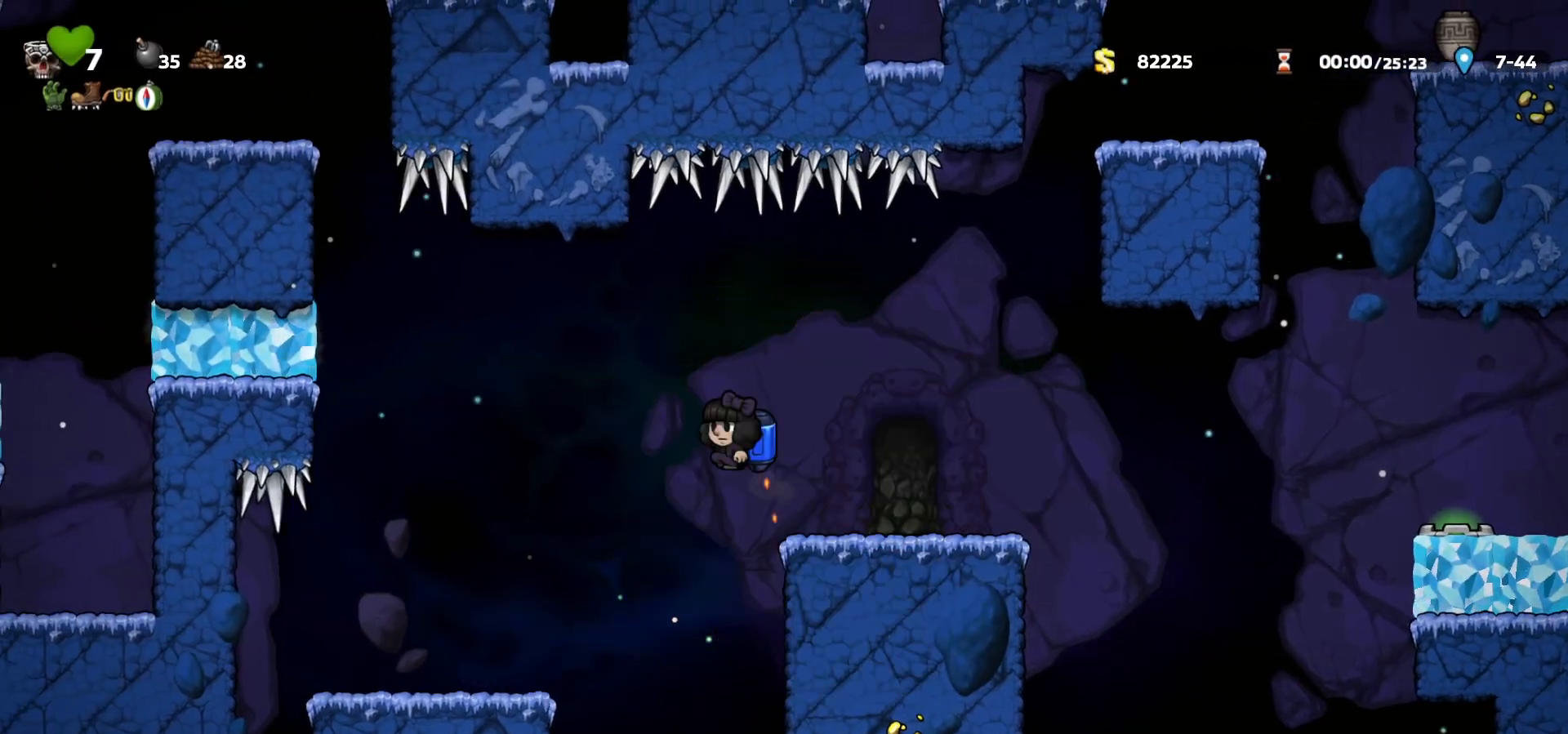
{"keys": ["right"], "events": [[100, "c", "down"], [133, "c", "up"], [267, "right", "down"], [283, "left", "up"]]}
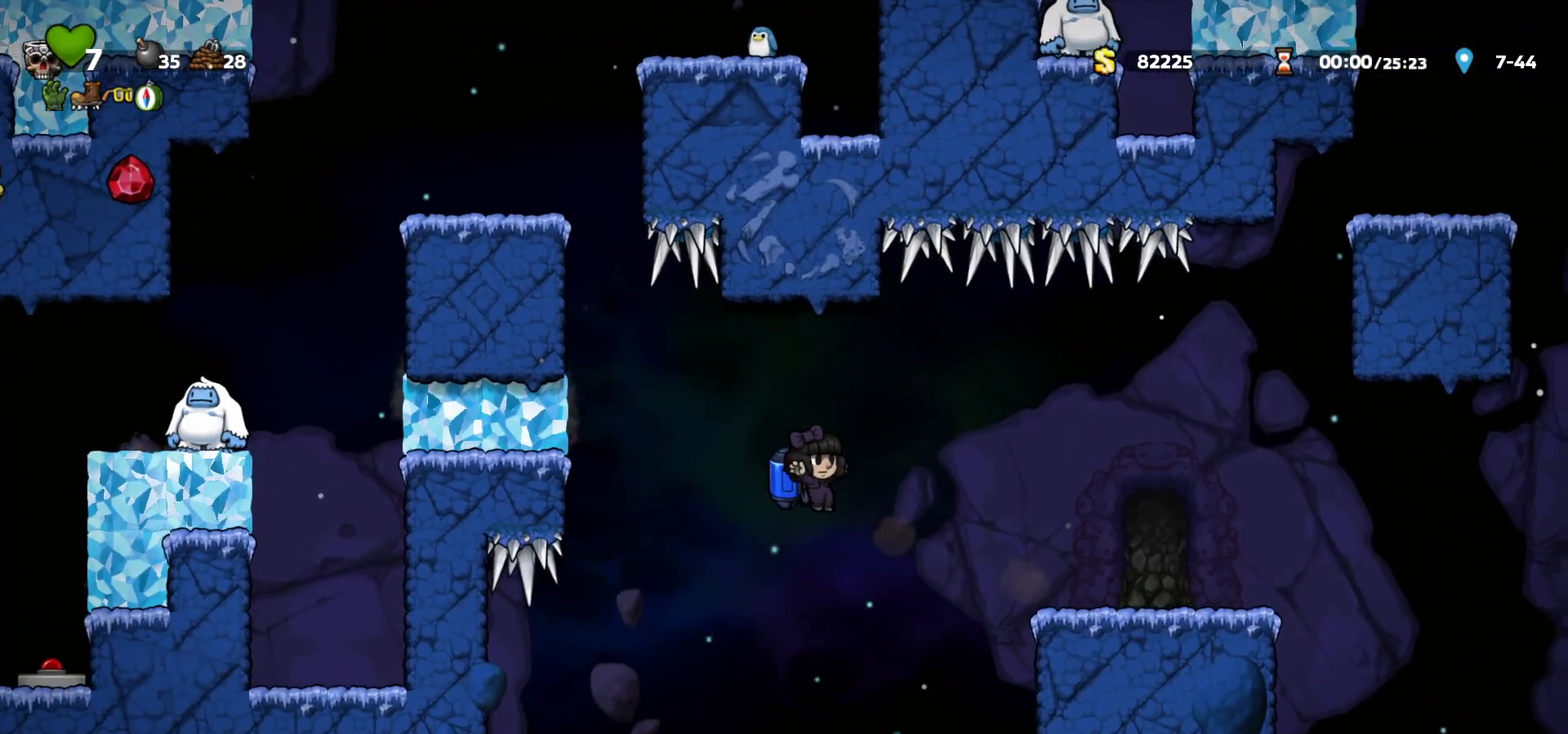
{"keys": [], "events": [[17, "right", "up"], [300, "c", "down"], [350, "c", "up"]]}
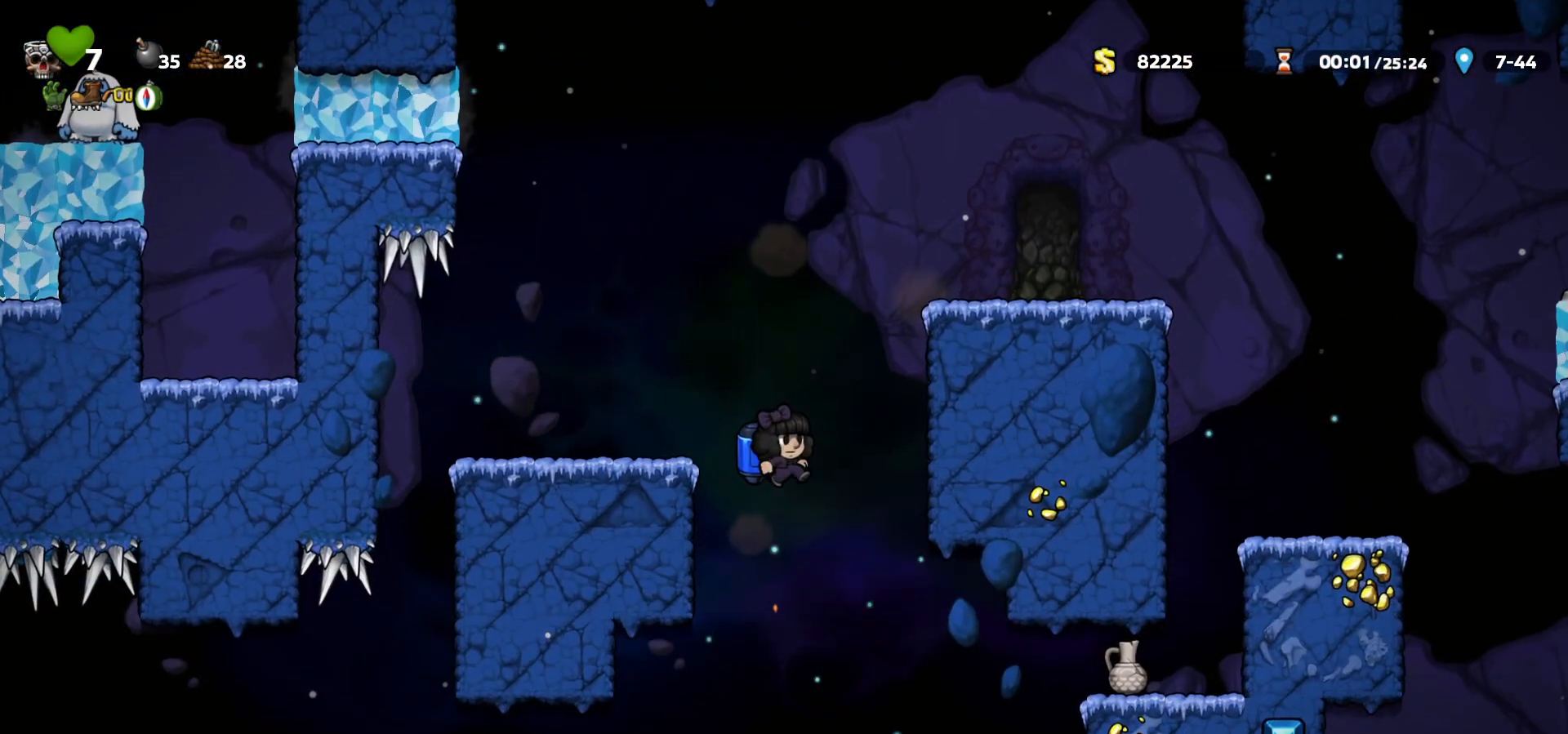
{"keys": [], "events": [[83, "right", "down"], [317, "right", "up"]]}
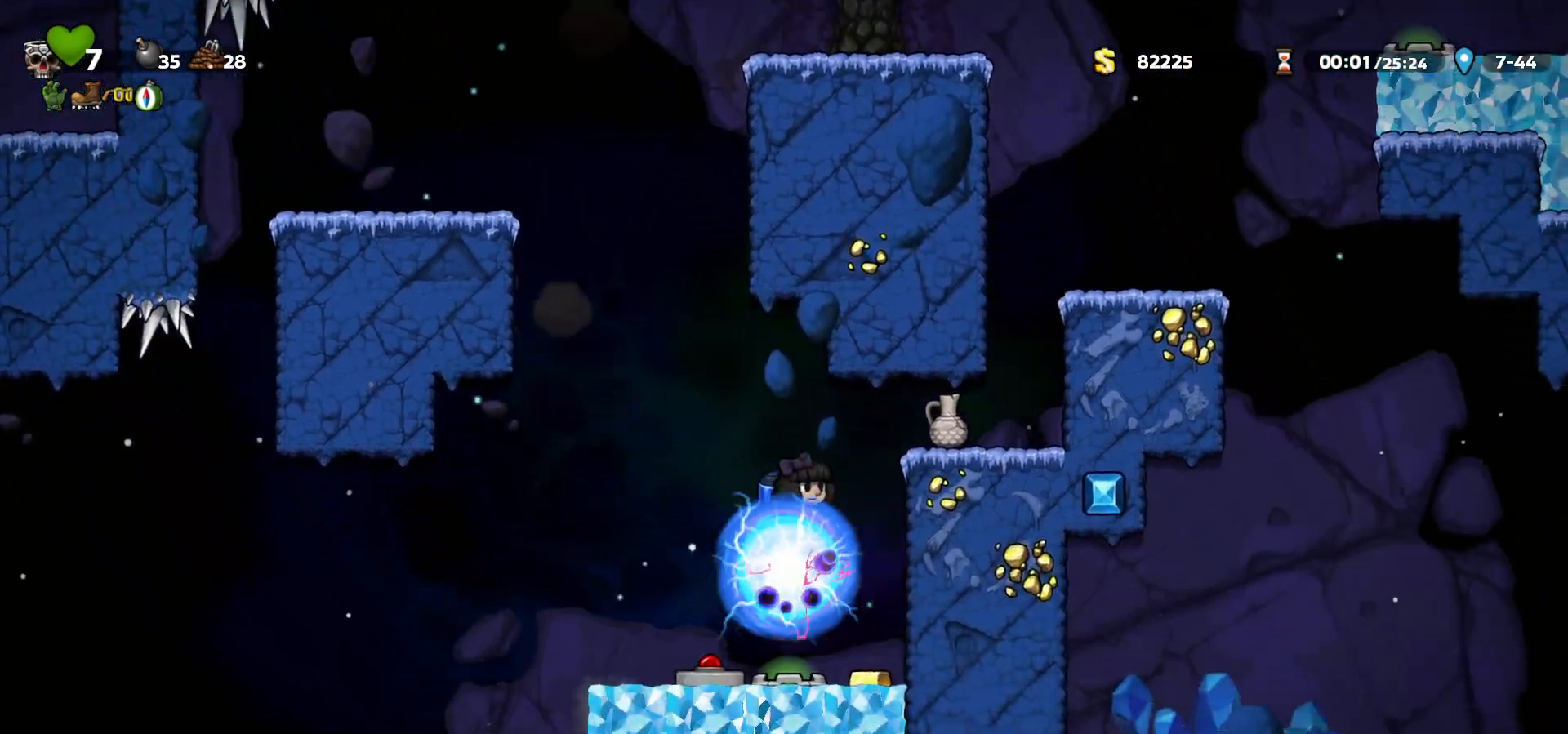
{"keys": ["left"]}
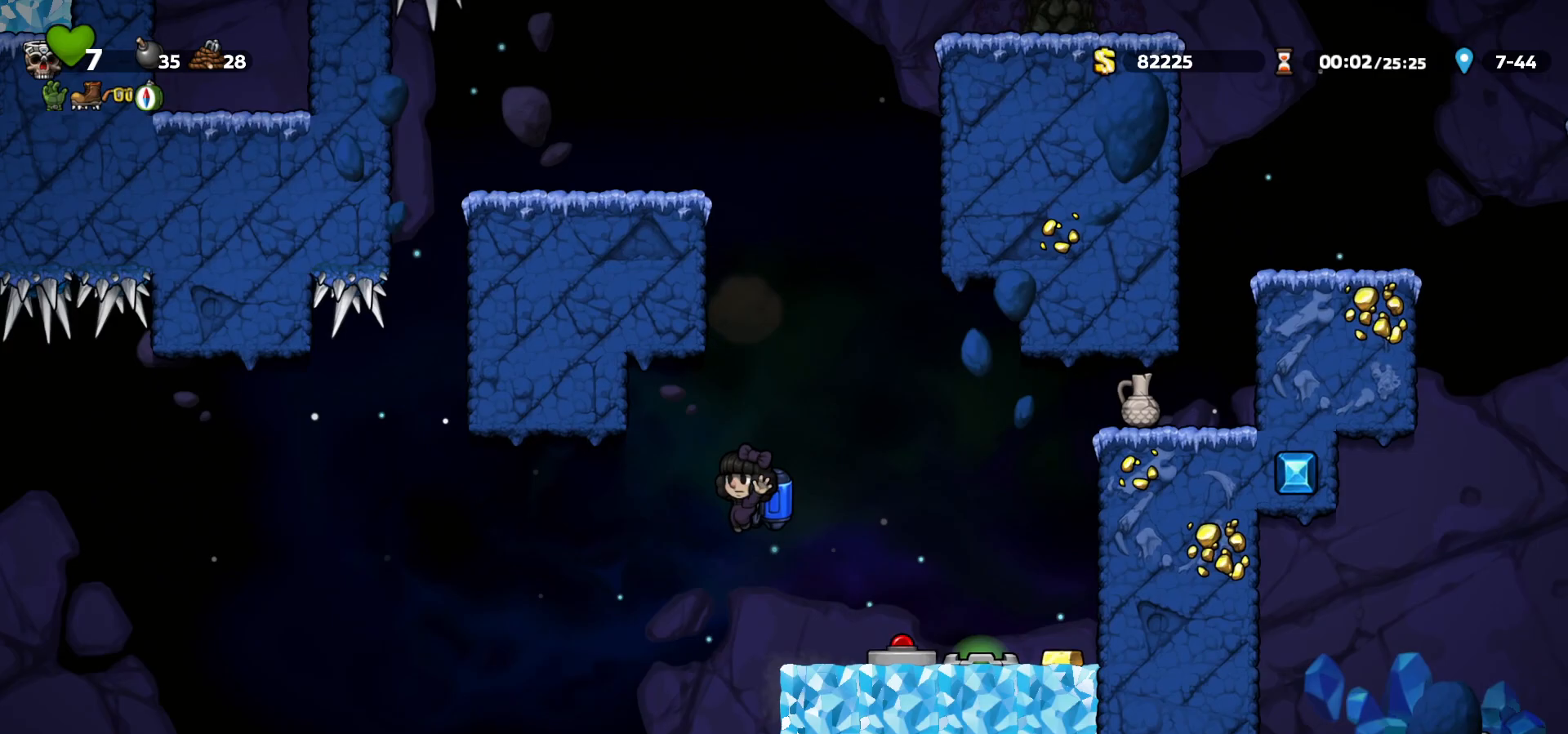
{"keys": [], "events": [[183, "c", "down"], [217, "c", "up"], [417, "left", "up"]]}
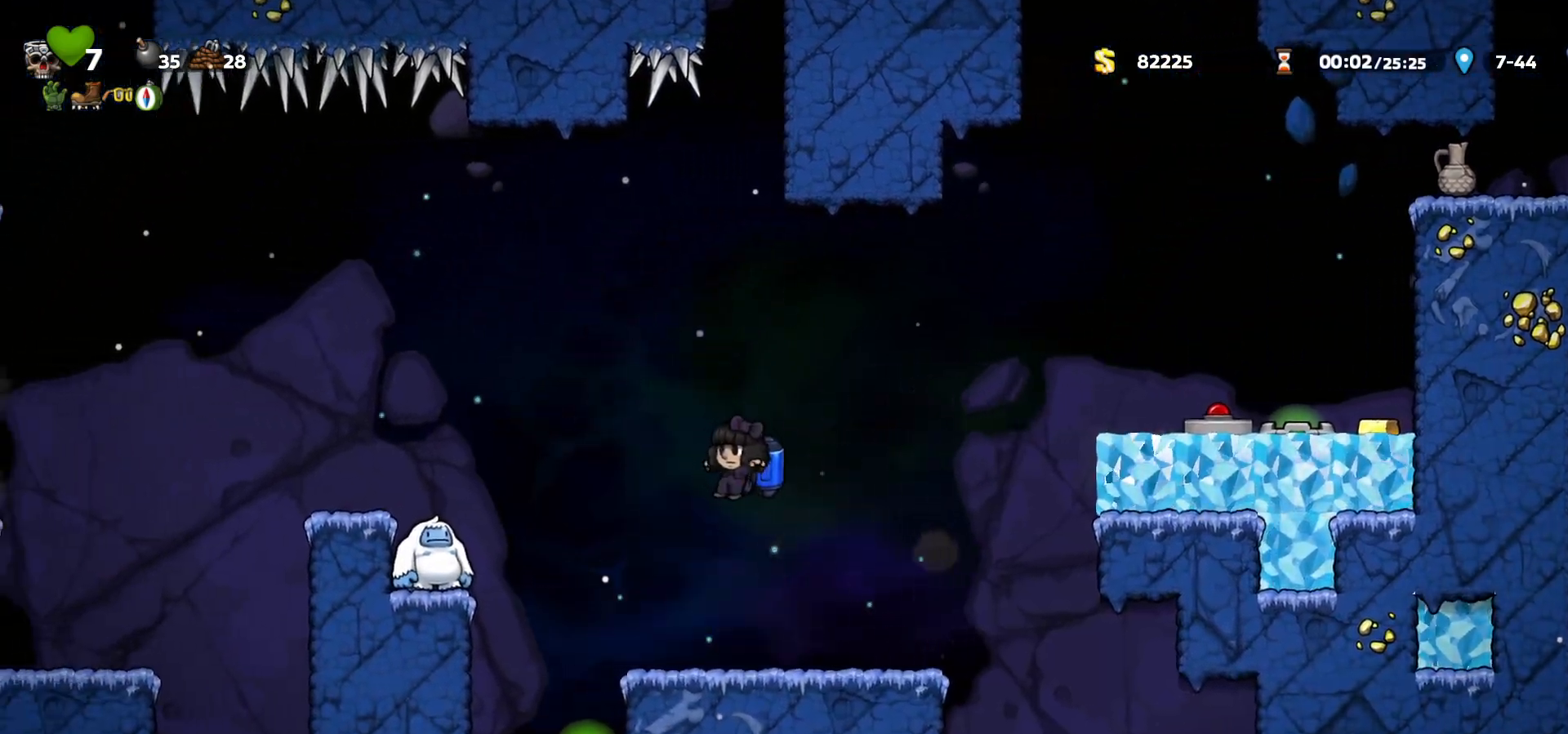
{"keys": ["c", "left"], "events": [[67, "right", "down"], [183, "left", "down"], [183, "right", "up"], [267, "c", "down"], [350, "c", "up"], [400, "c", "down"]]}